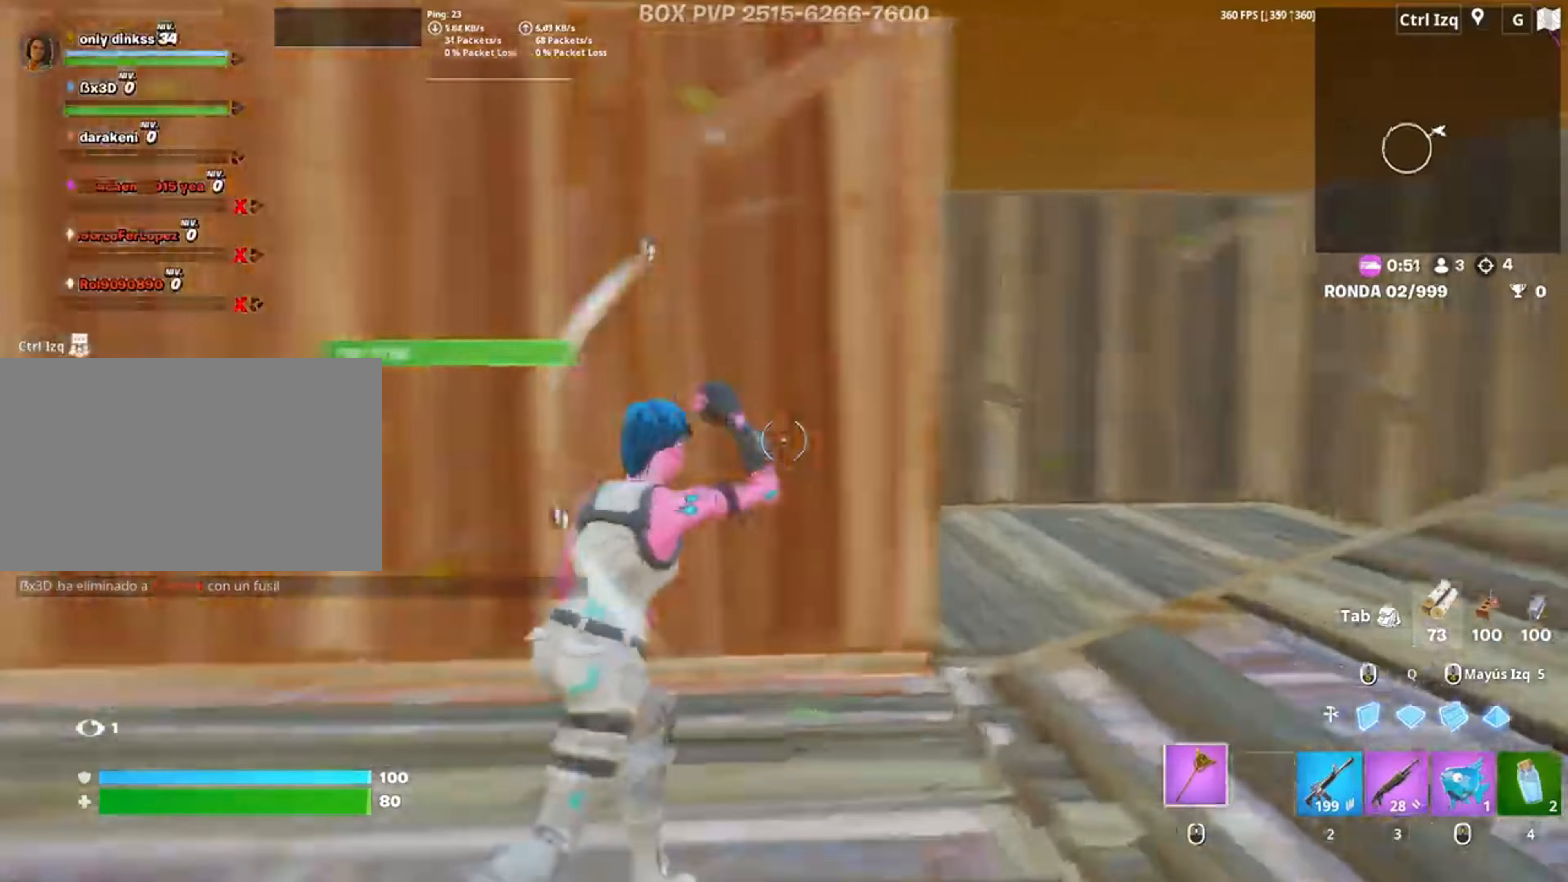
Gameplay with keyboard and mouse; each line is a JSON object with the keys and mouse buttons held at the frame after it. "events" lists presses ("down") and releases ("up") of "1", "2", "3", "4", "5", "a", "alt", "c", "caps_lock", "ctrl", "d", "e", "f", "g", "q", "r", "s", "shift", "space", "t", "tab", "v", "w", "x", "z", "mouse_left", "mouse_wheel" and "mouse_right" between this image and that frame as [ms after this image, input, new state], when the widget could be followed in between. "mouse_left", "mouse_wheel", "mouse_right" = the "left", "wheel", "right" buttons of the "mouse" list. No other keys are recorded. "wheel" means that the mouse wheel is clicked or scrolled. Not read: mouse_move.
{"keys": ["d"], "mouse": ["left"], "events": [[483, "mouse_left", "down"], [483, "w", "up"]]}
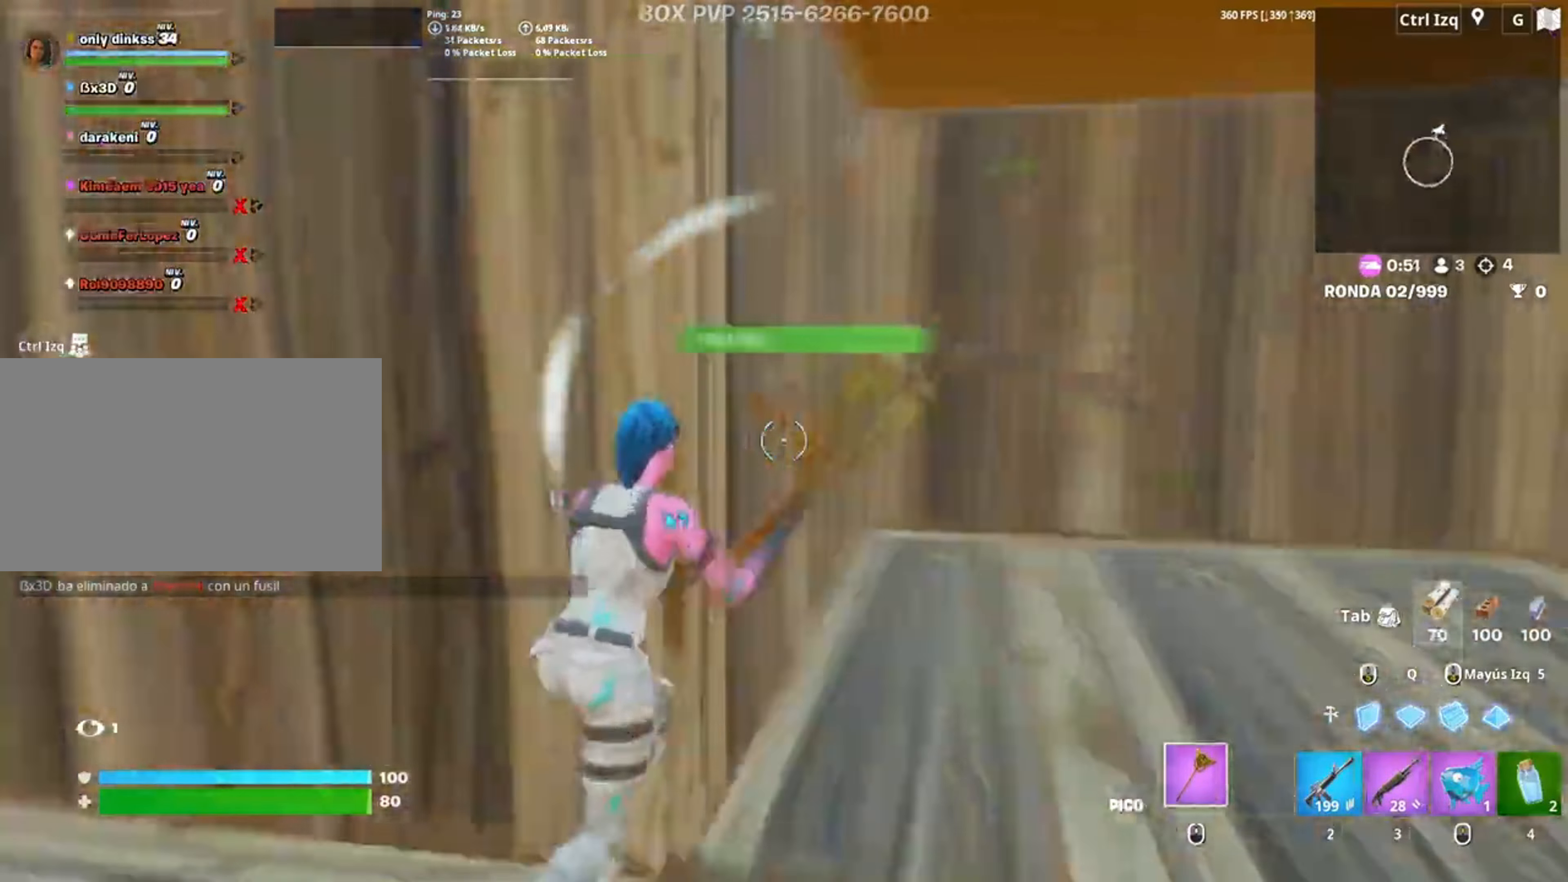
{"keys": ["d", "s"], "mouse": ["left"], "events": [[250, "s", "down"], [300, "d", "up"], [450, "d", "down"]]}
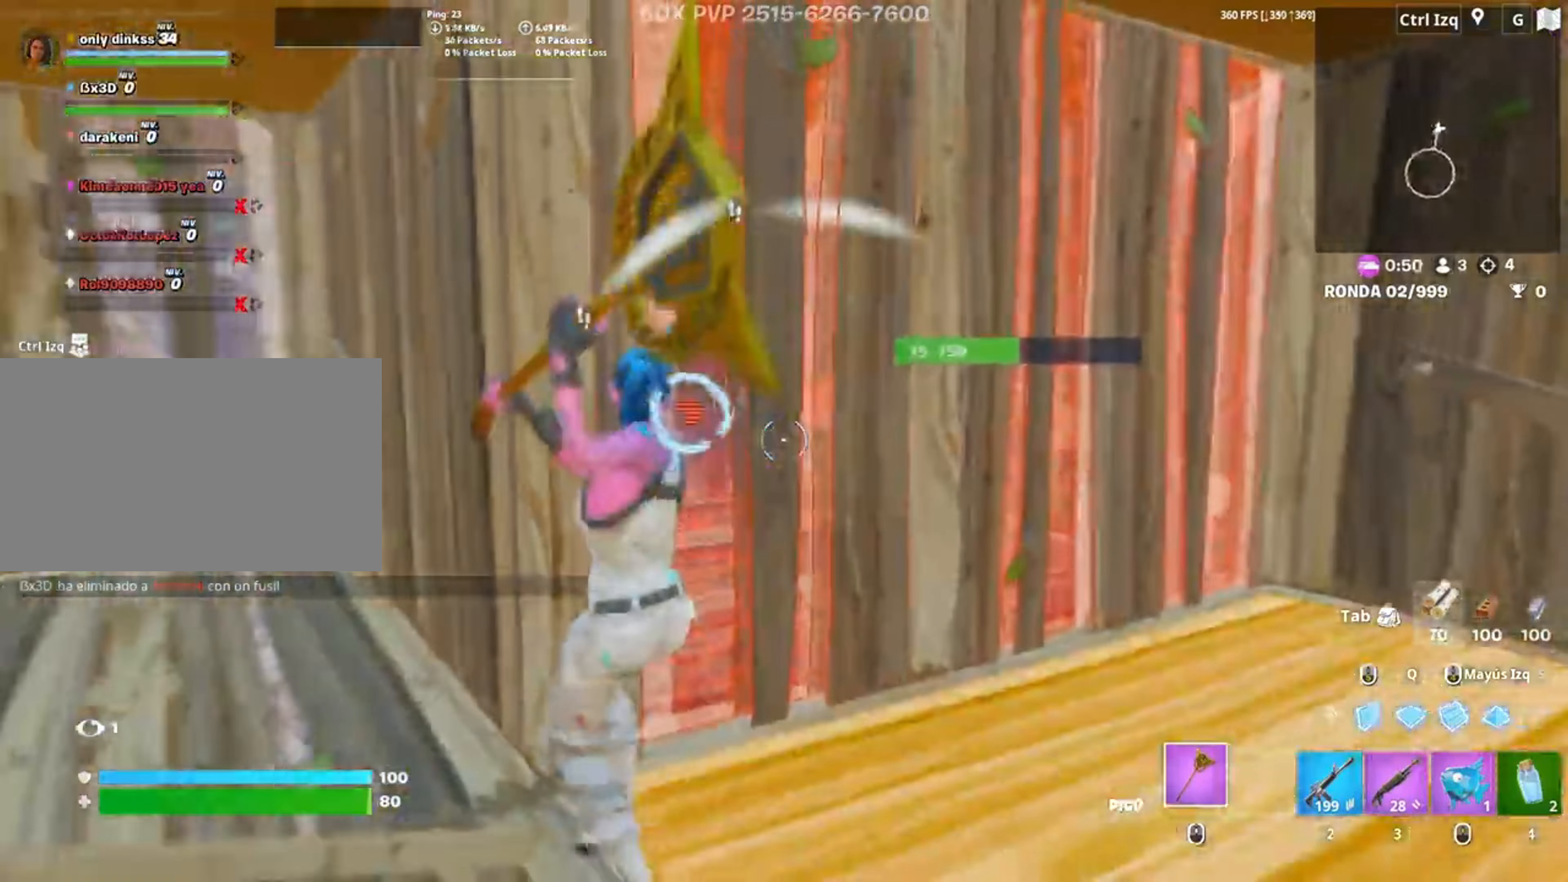
{"keys": ["a", "f"], "mouse": [], "events": [[33, "s", "up"], [183, "s", "down"], [217, "d", "up"], [250, "a", "down"], [317, "3", "down"], [350, "3", "up"], [417, "s", "up"], [450, "mouse_left", "up"], [483, "f", "down"]]}
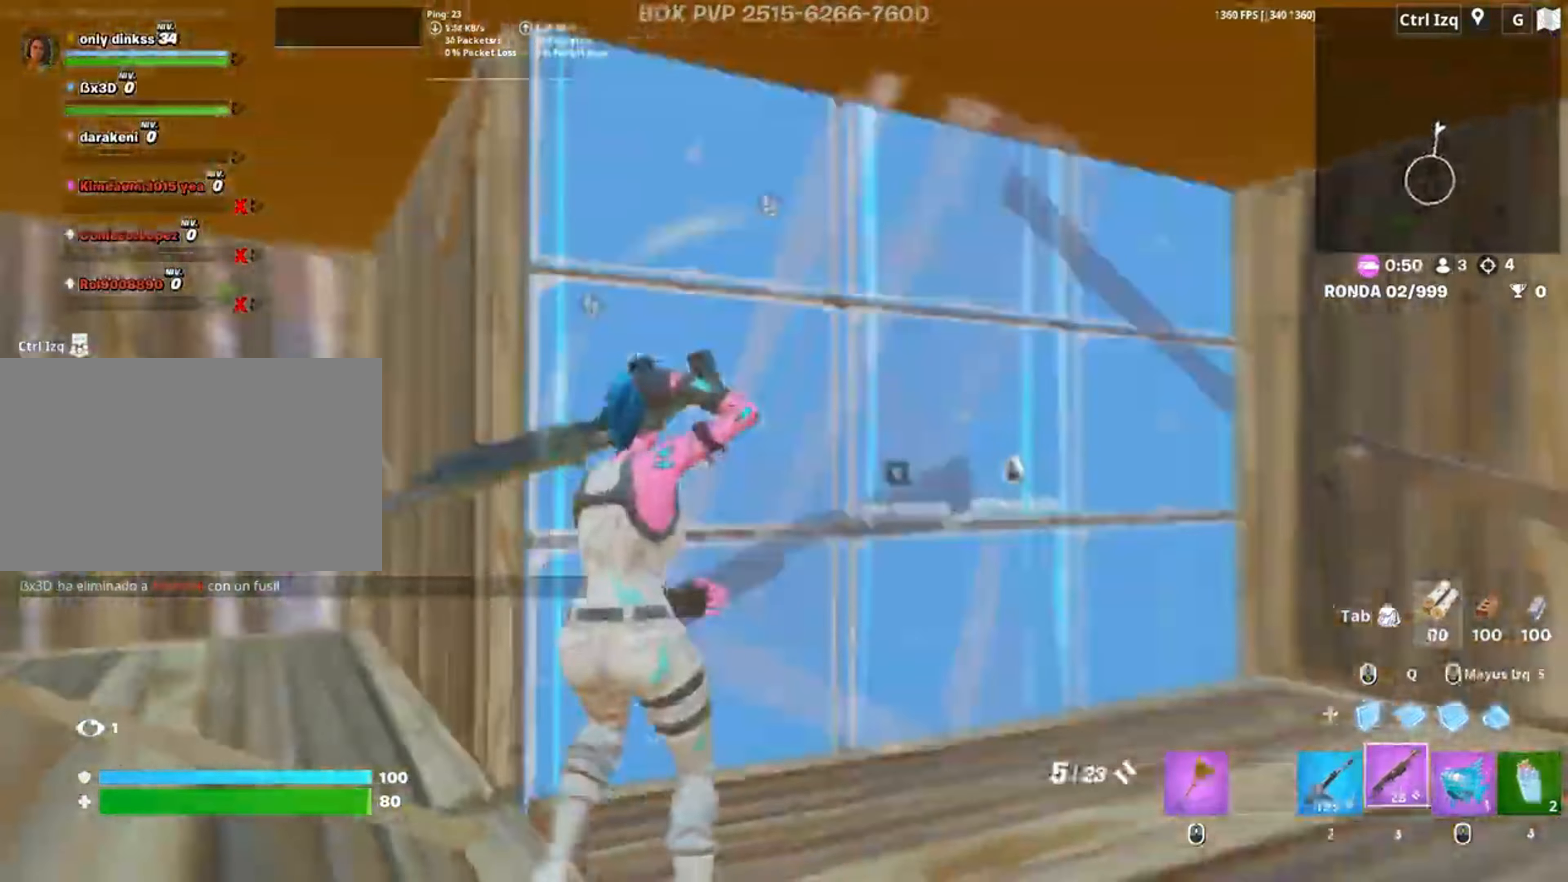
{"keys": ["d"], "mouse": [], "events": [[50, "mouse_left", "down"], [67, "f", "up"], [83, "w", "down"], [150, "a", "up"], [150, "f", "down"], [150, "mouse_left", "up"], [183, "a", "down"], [183, "mouse_left", "down"], [200, "f", "up"], [217, "shift", "down"], [333, "3", "down"], [350, "shift", "up"], [383, "3", "up"], [383, "mouse_left", "up"], [450, "d", "down"], [483, "a", "up"], [483, "w", "up"]]}
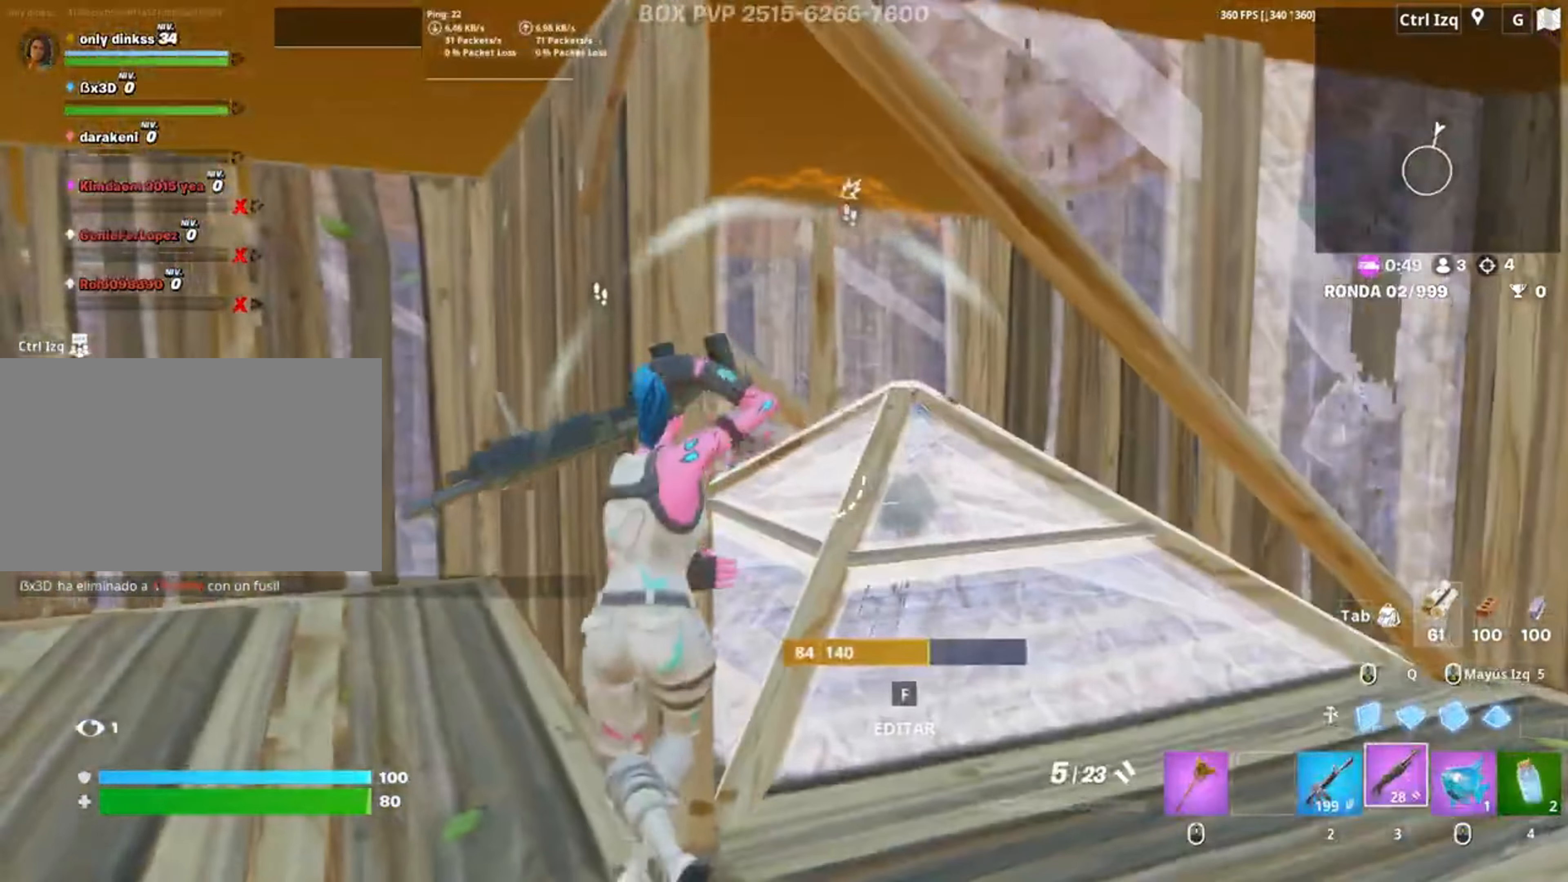
{"keys": ["a", "f"], "mouse": [], "events": [[200, "s", "down"], [250, "a", "down"], [250, "d", "up"], [350, "f", "down"], [350, "mouse_left", "down"], [383, "s", "up"], [400, "f", "up"], [450, "mouse_left", "up"], [483, "f", "down"]]}
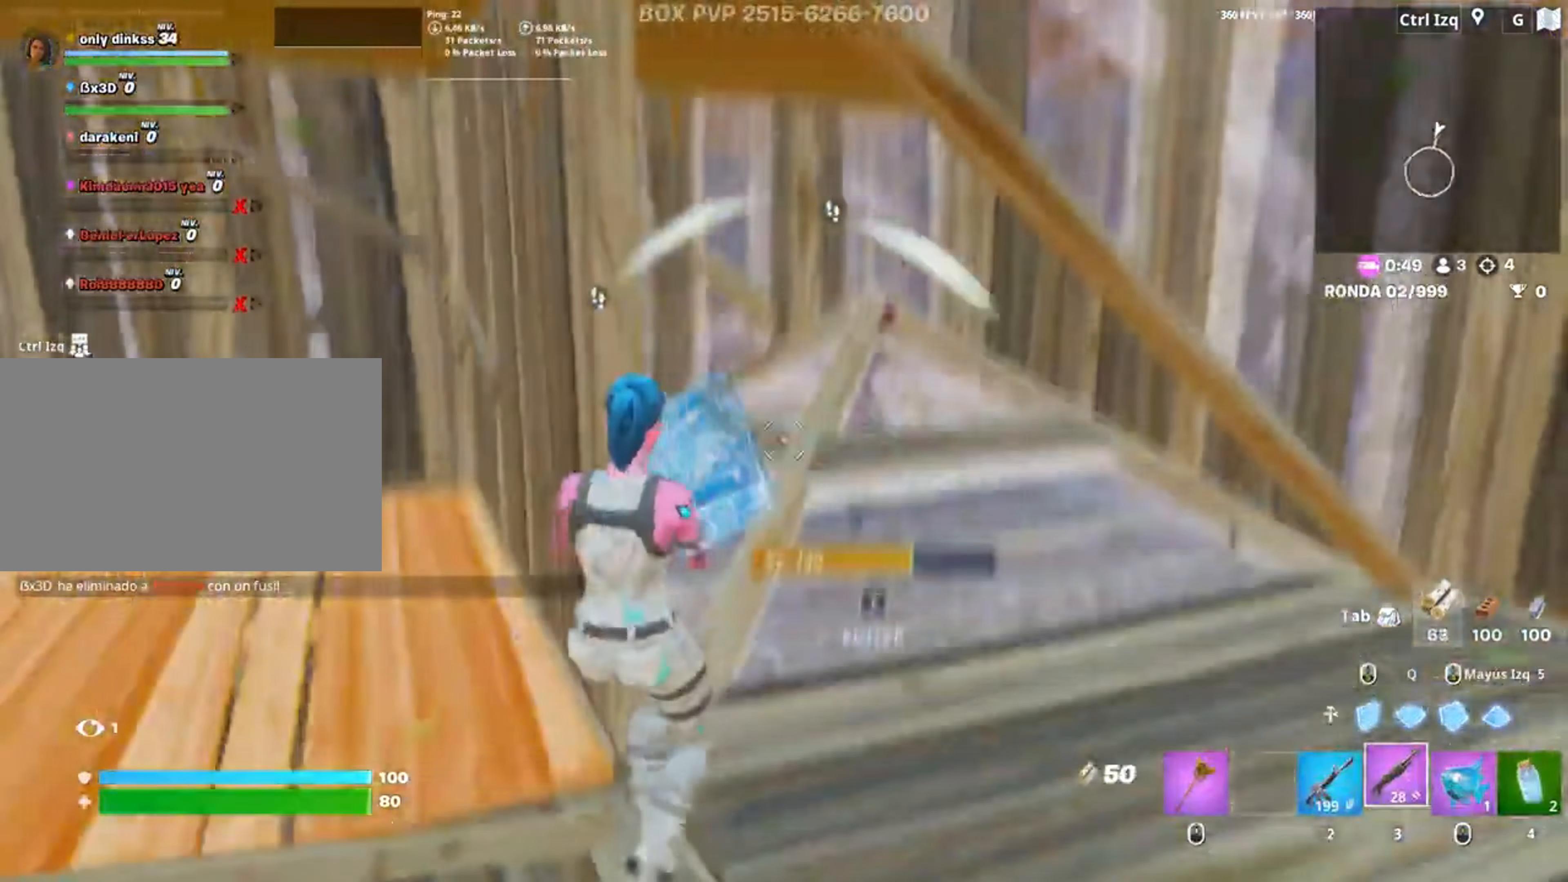
{"keys": ["d"], "mouse": ["left"], "events": [[50, "f", "up"], [117, "a", "up"], [117, "d", "down"], [450, "mouse_left", "down"]]}
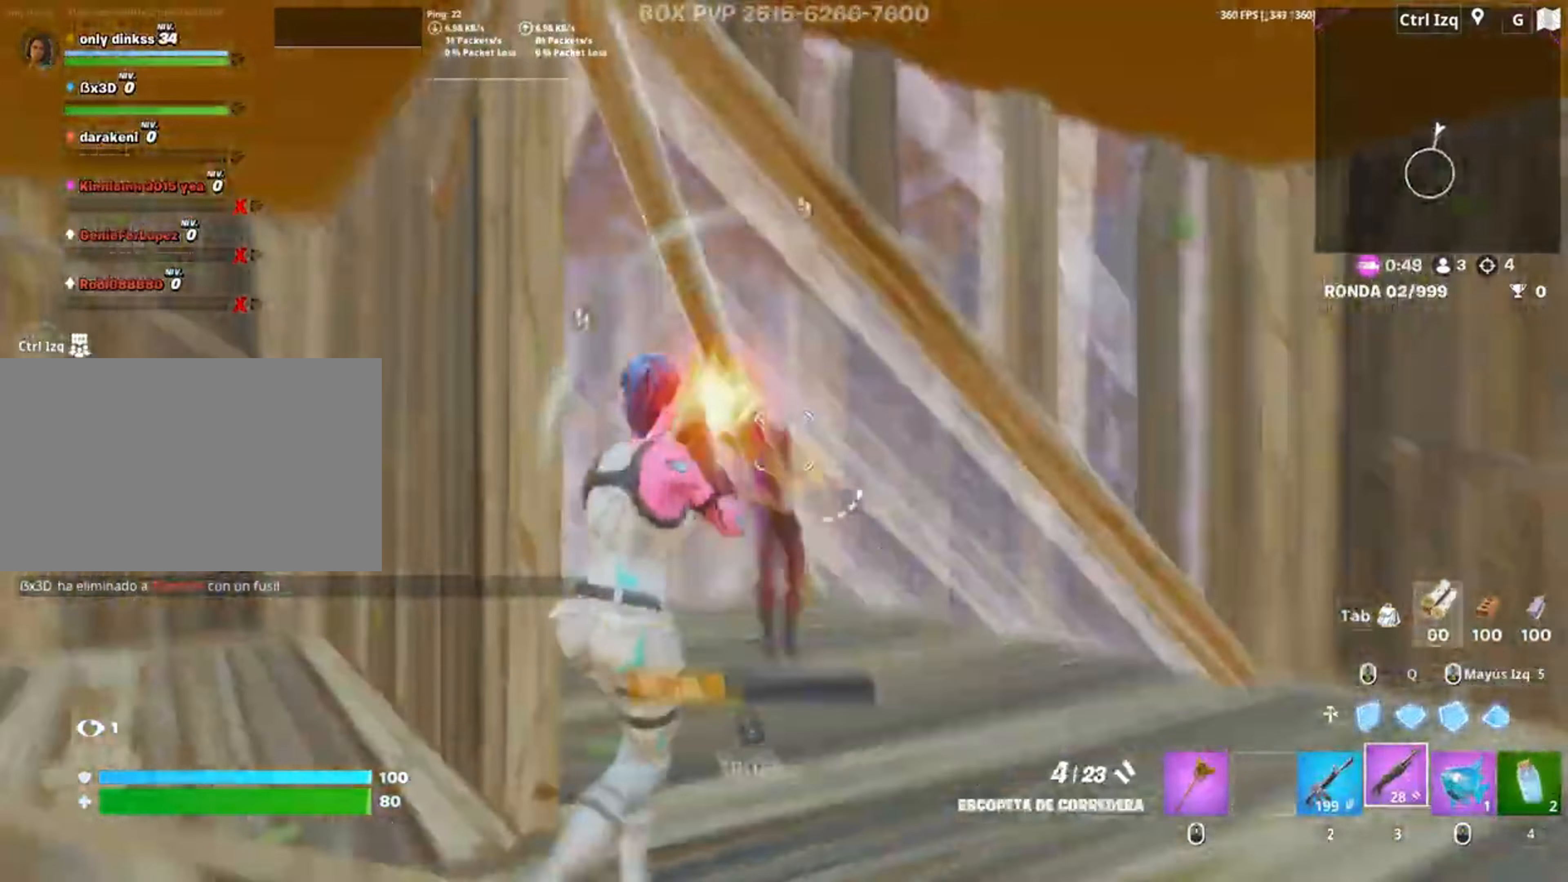
{"keys": ["a"], "mouse": ["left"], "events": [[100, "mouse_left", "up"], [150, "s", "down"], [183, "mouse_wheel", "down"], [250, "mouse_wheel", "up"], [283, "a", "down"], [383, "mouse_left", "down"], [417, "d", "up"], [483, "s", "up"]]}
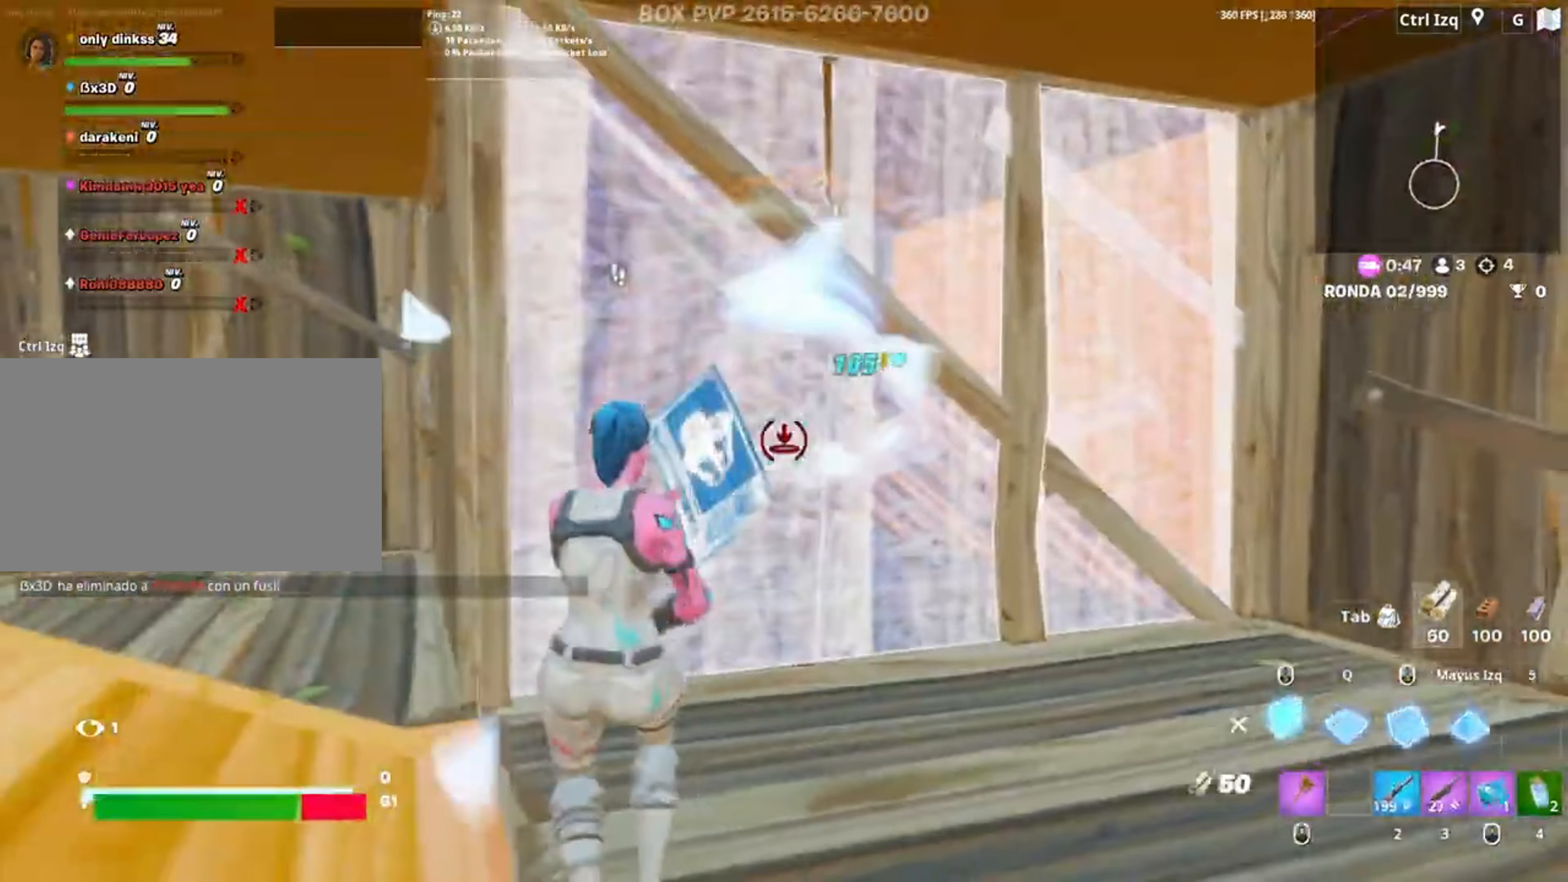
{"keys": ["a", "w"], "mouse": [], "events": [[383, "w", "down"], [450, "3", "down"], [483, "3", "up"], [483, "mouse_left", "up"]]}
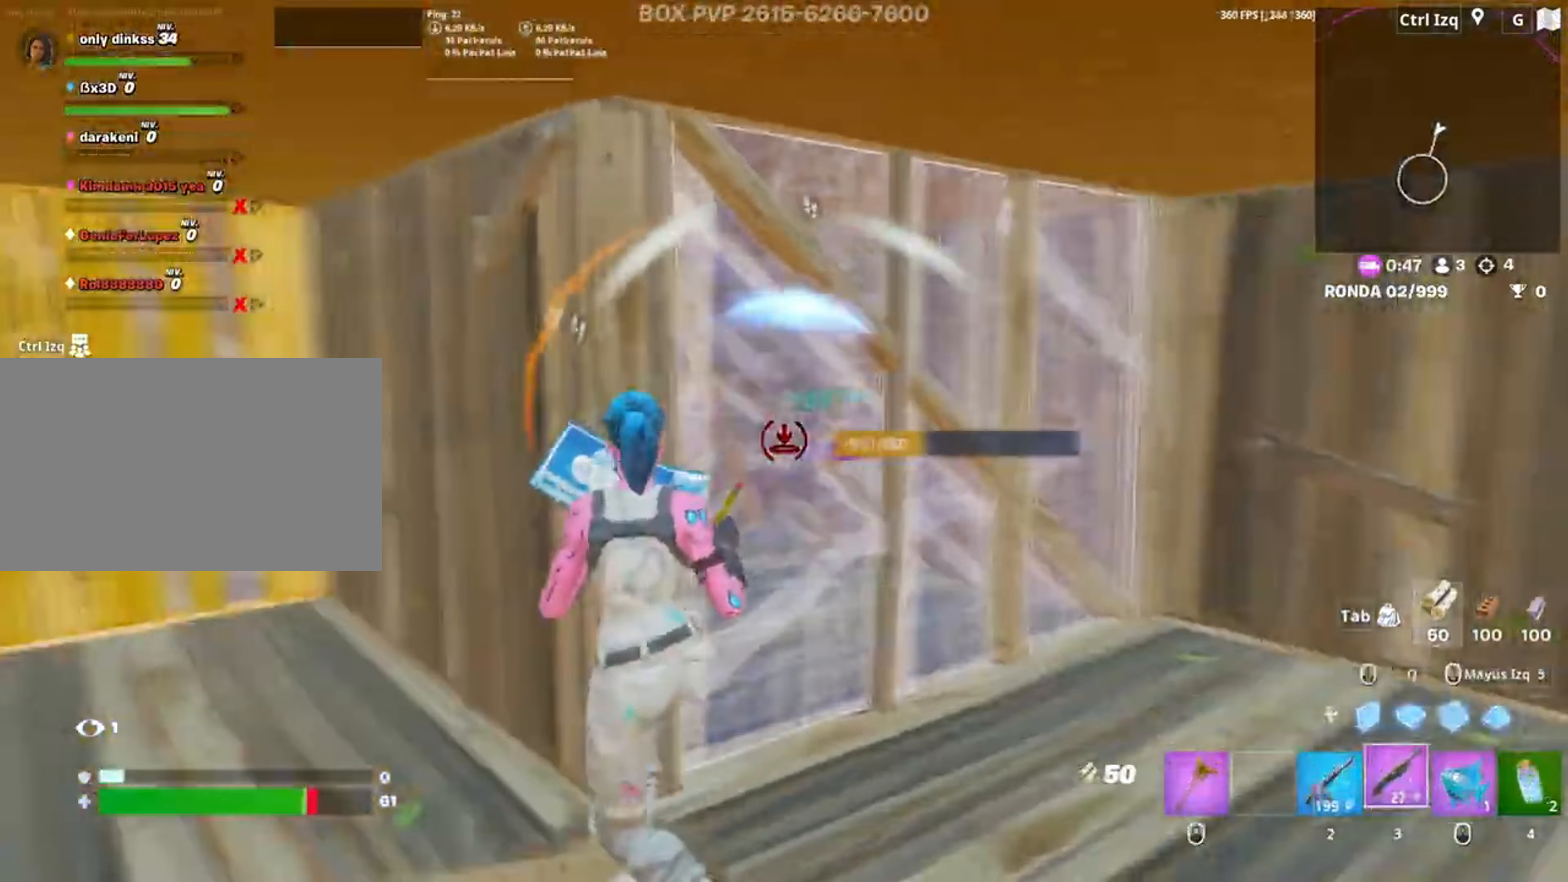
{"keys": ["d"], "mouse": [], "events": [[83, "f", "down"], [117, "a", "up"], [117, "mouse_left", "down"], [133, "f", "up"], [217, "f", "down"], [217, "mouse_left", "up"], [283, "f", "up"], [350, "d", "down"], [417, "w", "up"]]}
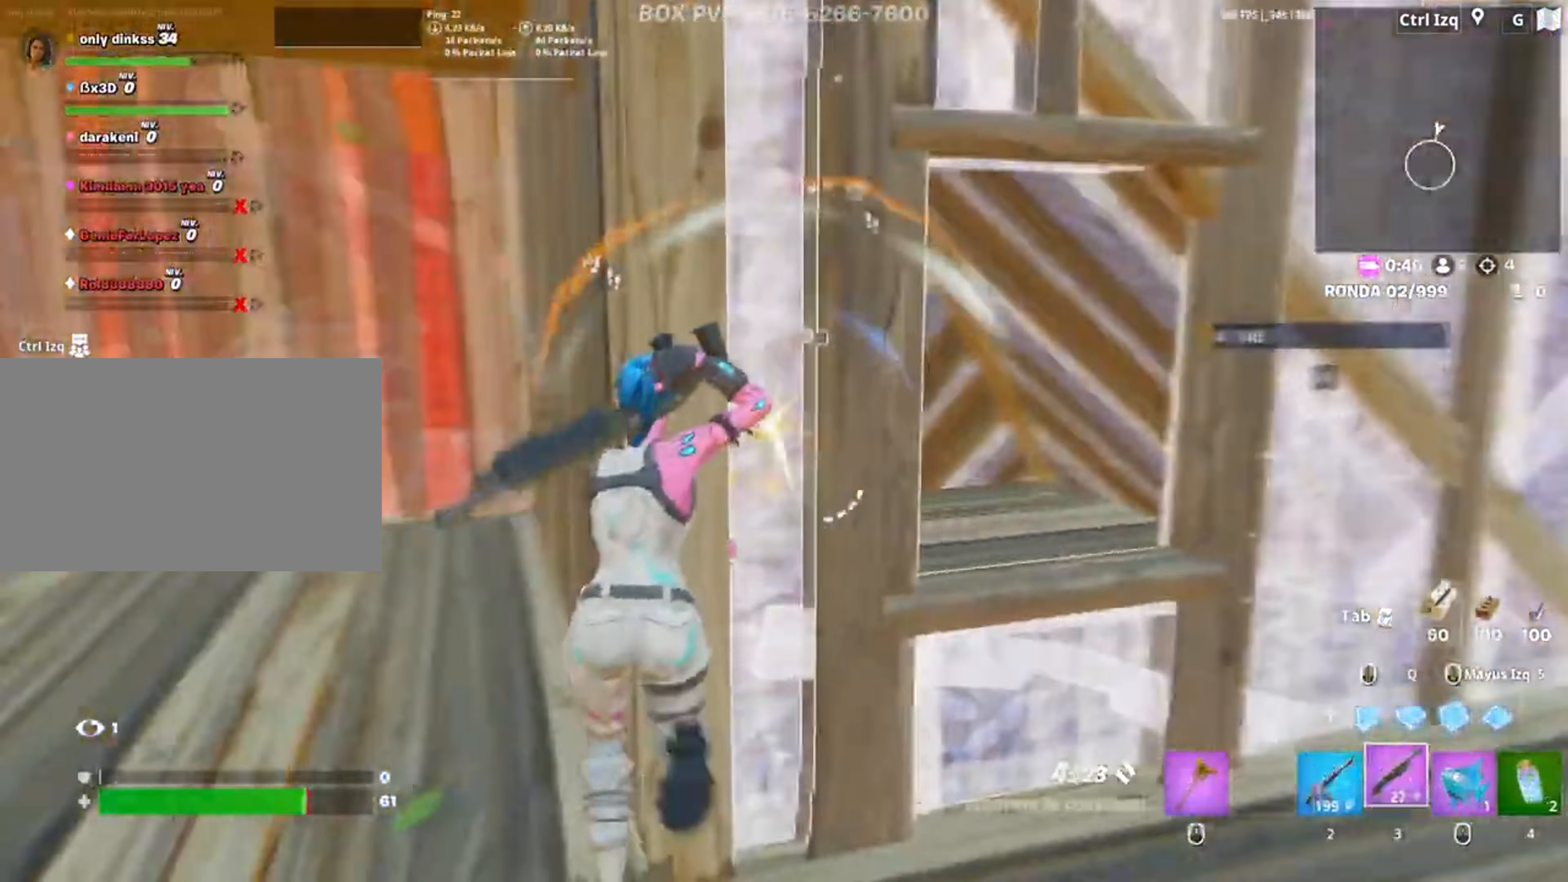
{"keys": ["d", "s"], "mouse": ["left"], "events": [[283, "s", "down"], [417, "mouse_left", "down"]]}
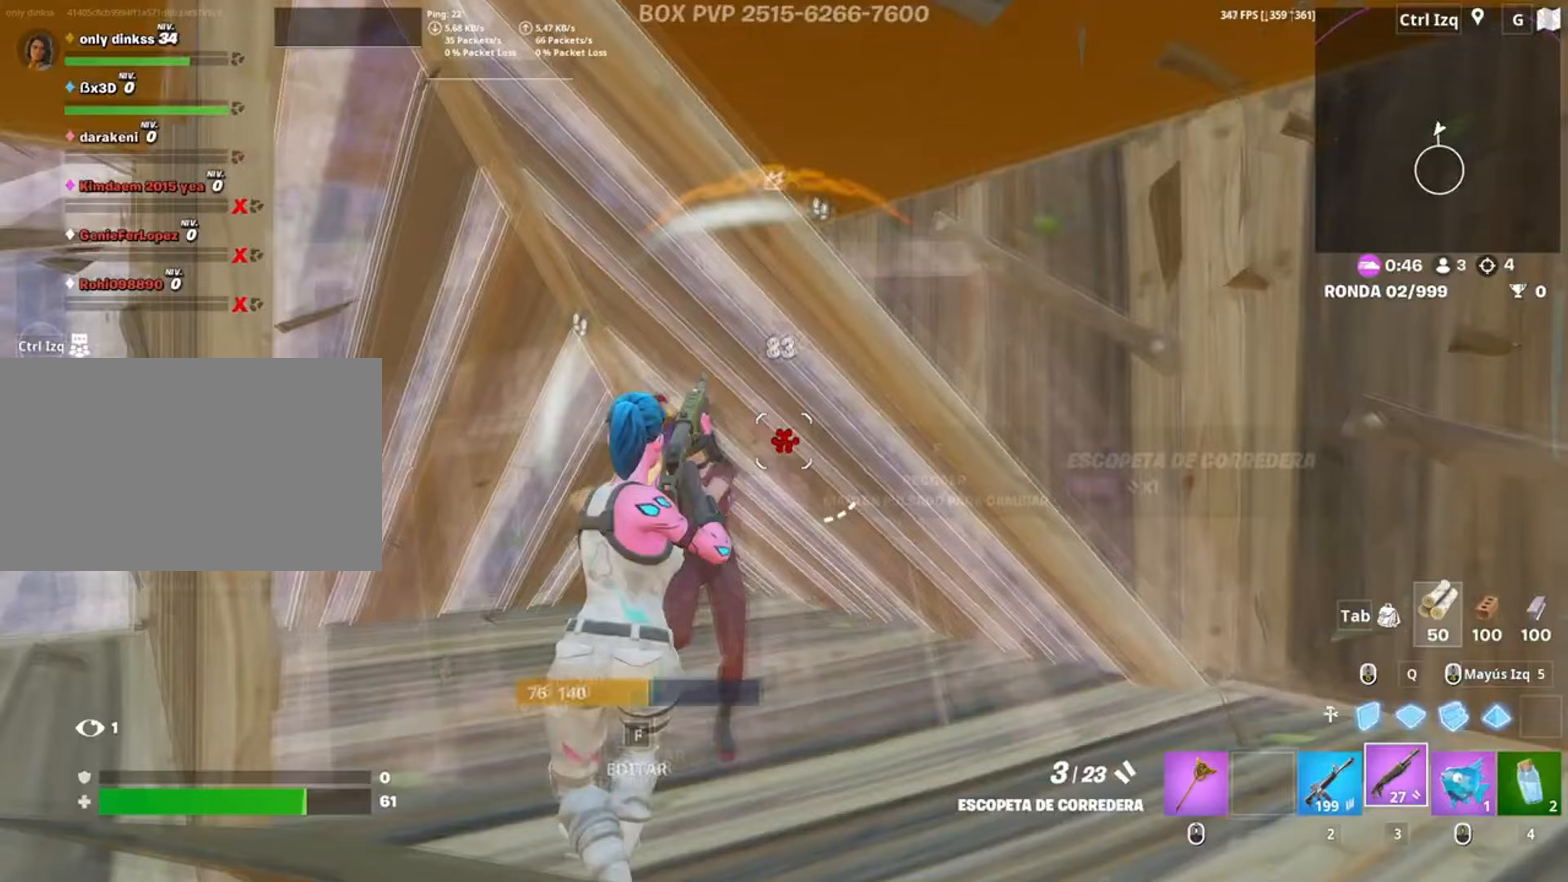
{"keys": ["s"], "mouse": ["left"], "events": [[17, "mouse_left", "up"], [50, "mouse_left", "down"], [117, "space", "down"], [250, "shift", "down"], [250, "space", "up"], [383, "d", "up"], [383, "shift", "up"]]}
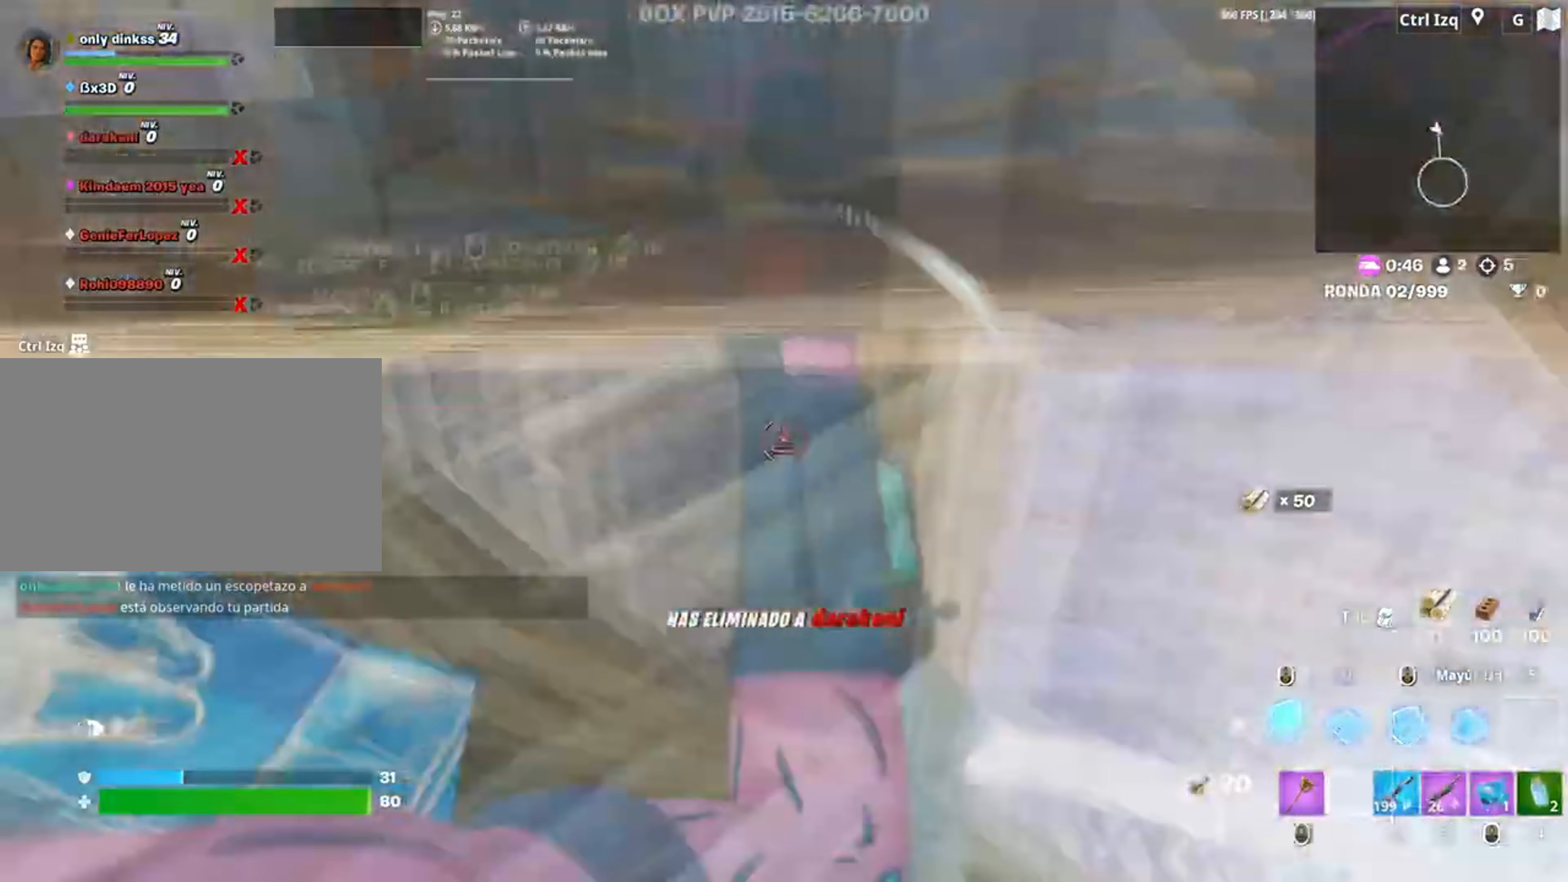
{"keys": ["a"], "mouse": [], "events": [[83, "3", "down"], [83, "a", "down"], [117, "a", "up"], [183, "3", "up"], [183, "mouse_left", "up"], [217, "a", "down"], [283, "a", "up"], [417, "a", "down"], [450, "s", "up"]]}
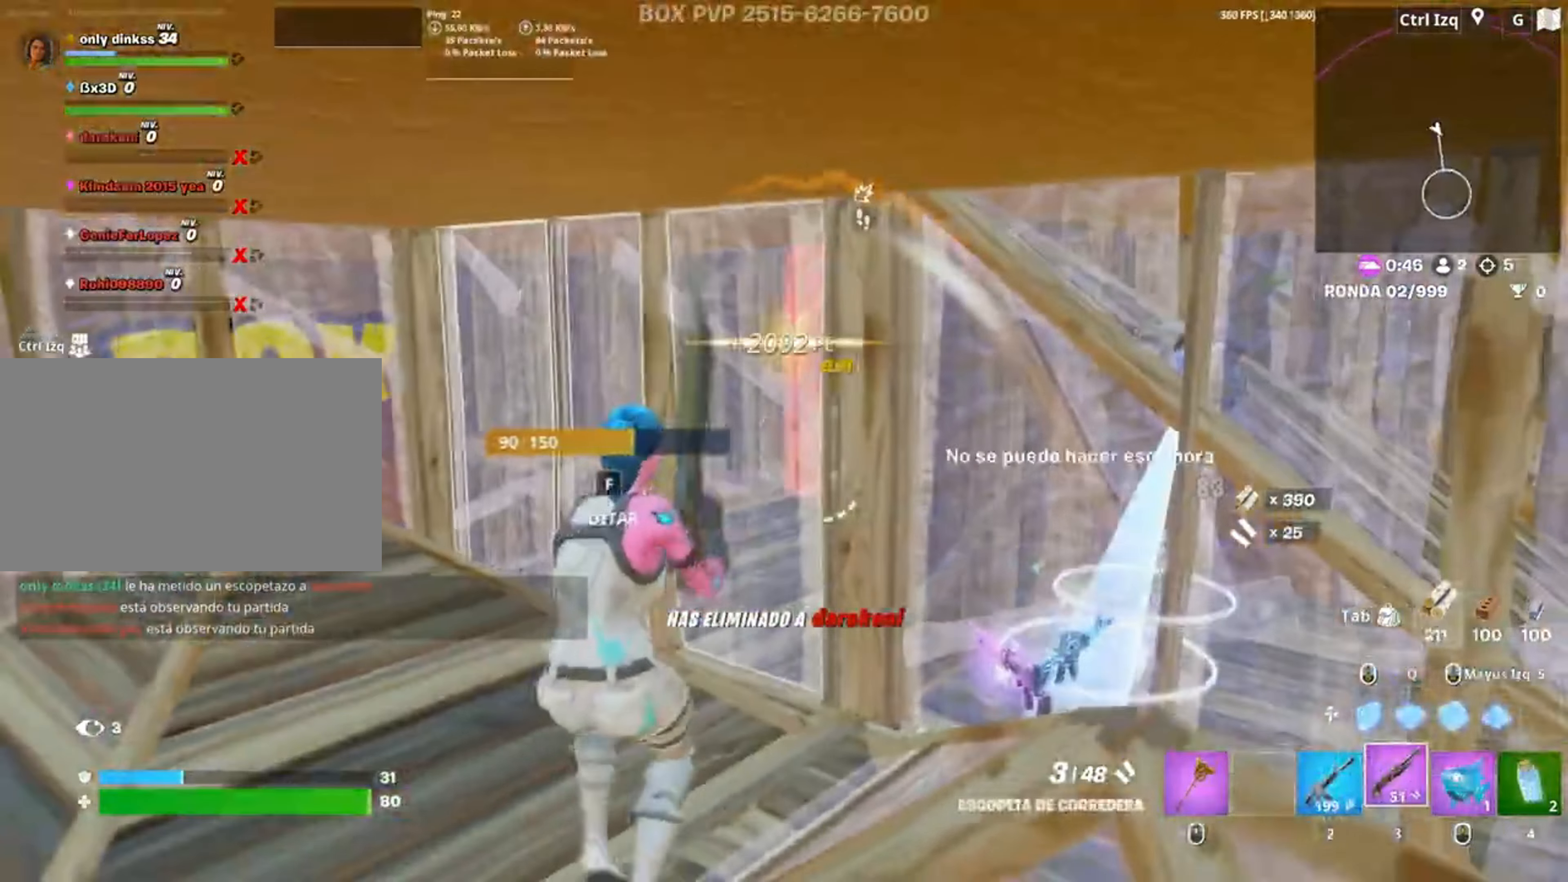
{"keys": ["a", "w"], "mouse": [], "events": [[83, "r", "down"], [83, "w", "down"], [167, "r", "up"], [183, "r", "down"], [300, "r", "up"]]}
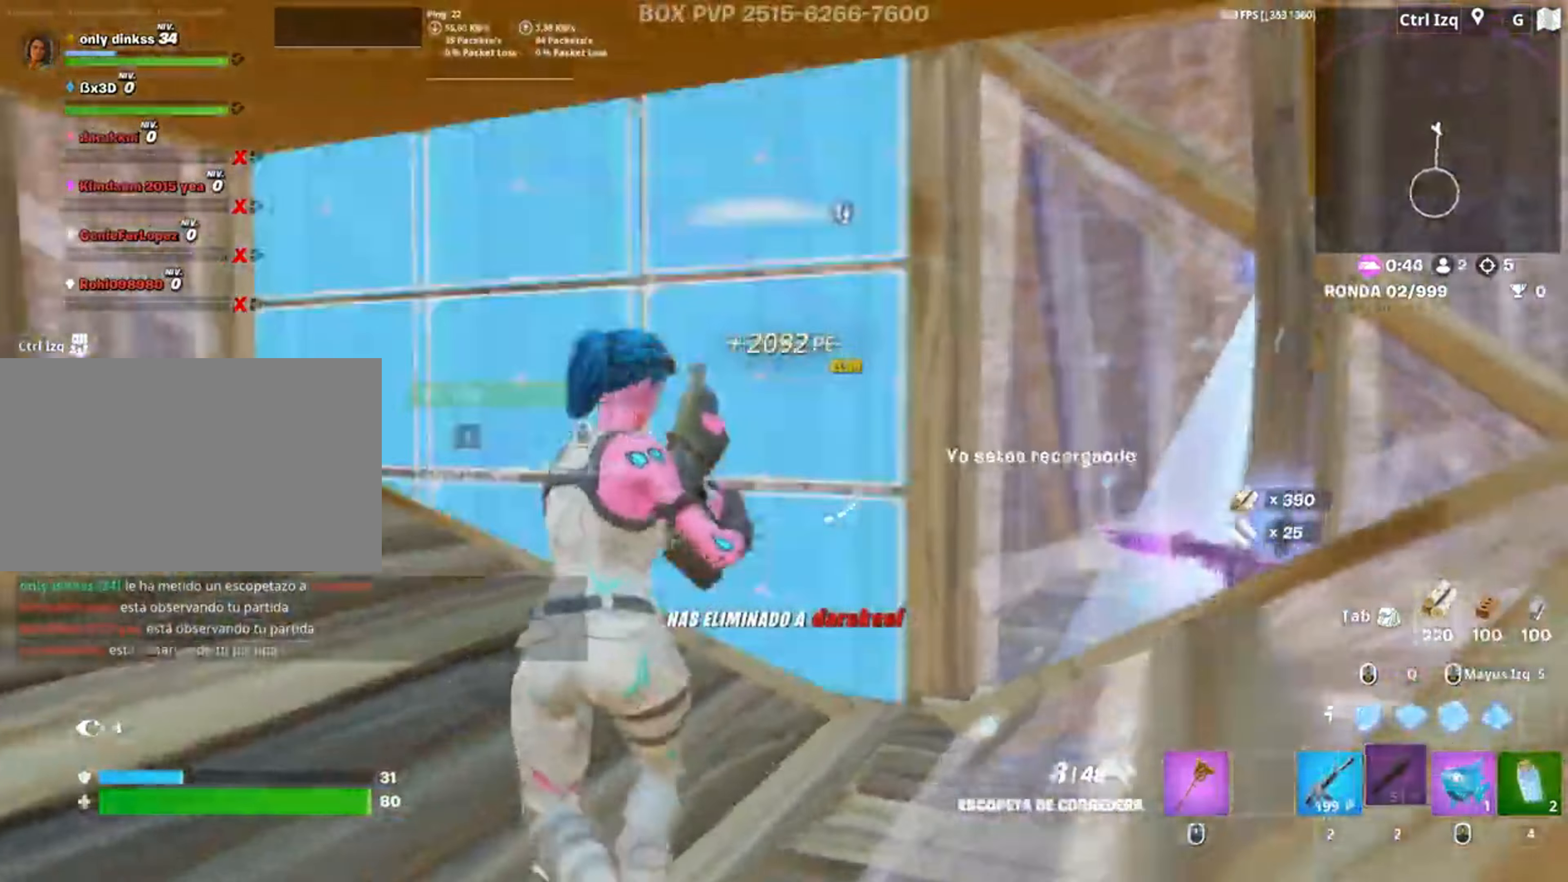
{"keys": ["w"], "mouse": ["left"], "events": [[17, "f", "down"], [50, "mouse_left", "down"], [67, "a", "up"], [67, "f", "up"], [117, "f", "down"], [150, "mouse_left", "up"], [217, "f", "up"], [217, "mouse_left", "down"], [217, "shift", "down"], [350, "shift", "up"]]}
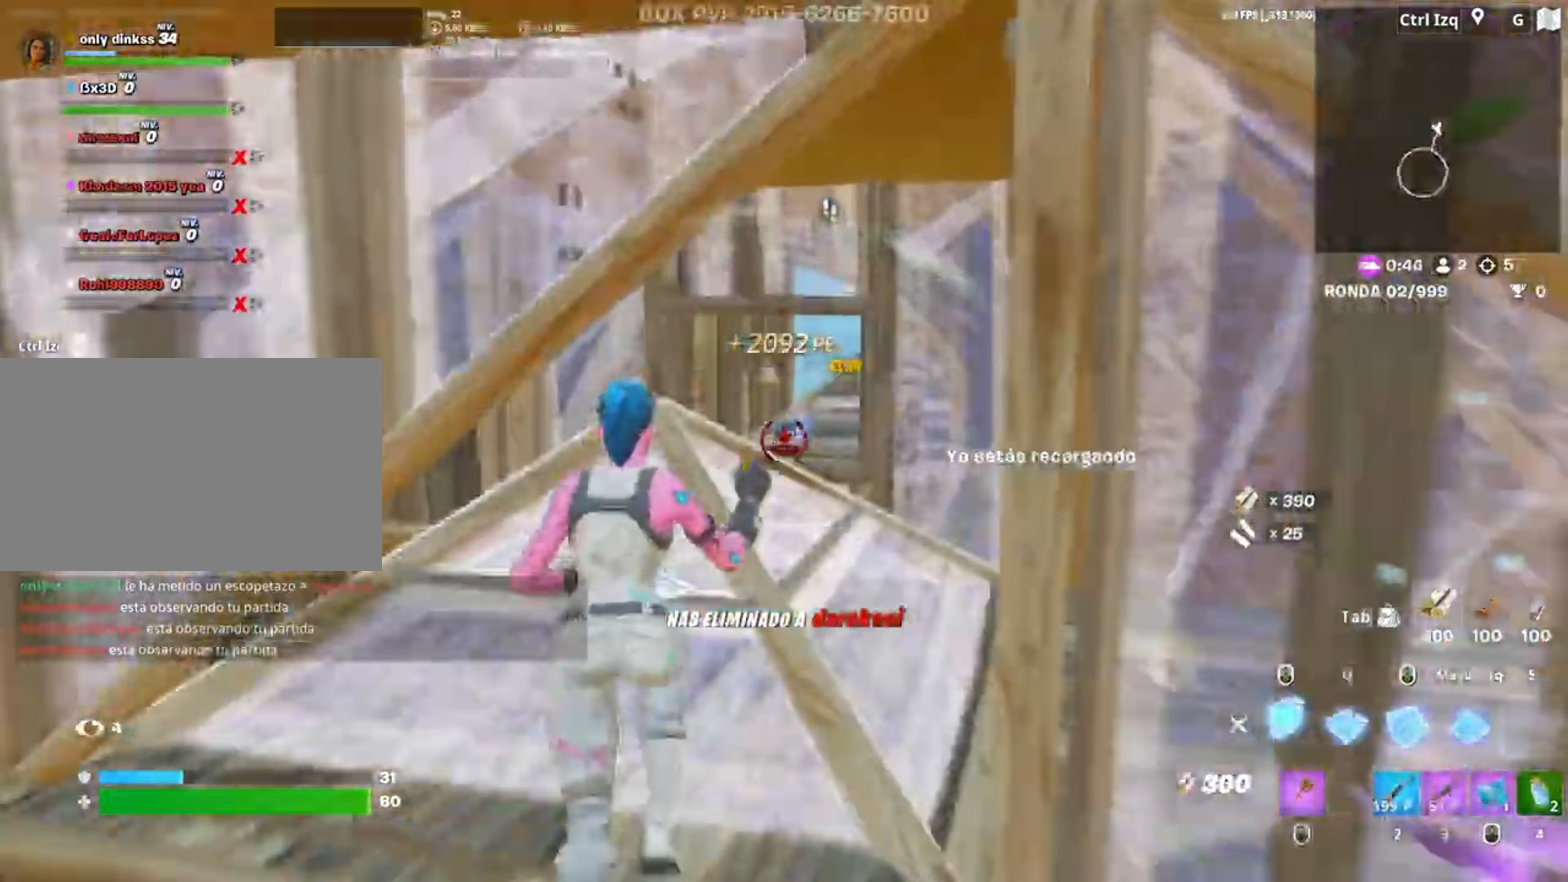
{"keys": ["a", "w"], "mouse": [], "events": [[17, "3", "down"], [83, "3", "up"], [83, "mouse_left", "up"], [117, "a", "down"], [217, "f", "down"], [217, "mouse_left", "down"], [283, "f", "up"], [350, "f", "down"], [350, "mouse_left", "up"], [433, "f", "up"]]}
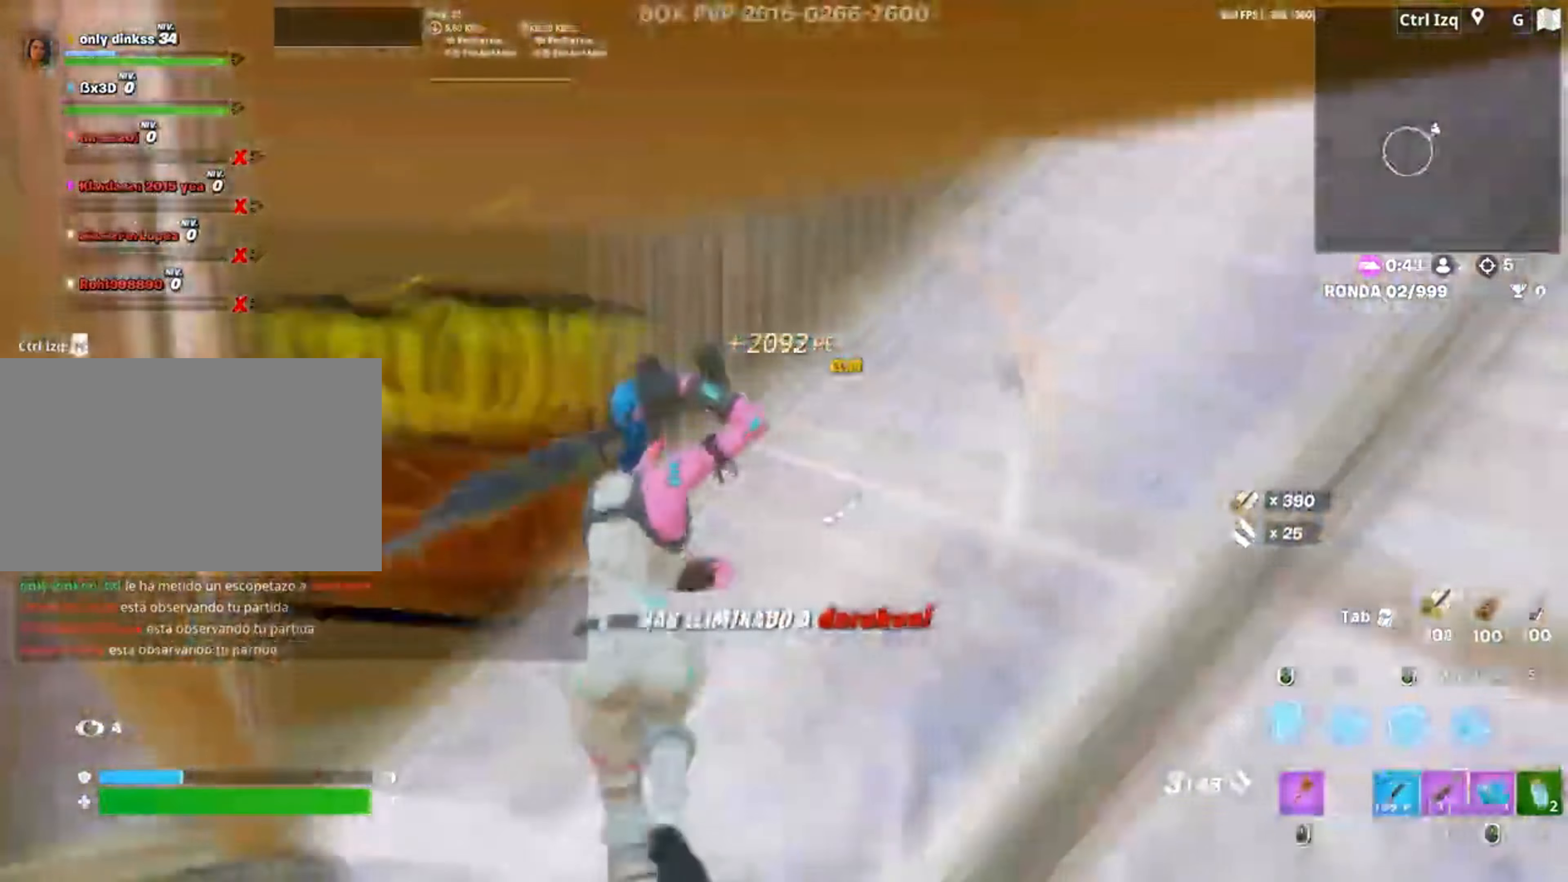
{"keys": ["a"], "mouse": [], "events": [[17, "mouse_left", "down"], [50, "3", "down"], [83, "3", "up"], [150, "mouse_left", "up"], [217, "f", "down"], [283, "f", "up"], [283, "mouse_right", "down"], [333, "w", "up"], [383, "f", "down"], [383, "mouse_right", "up"], [417, "f", "up"]]}
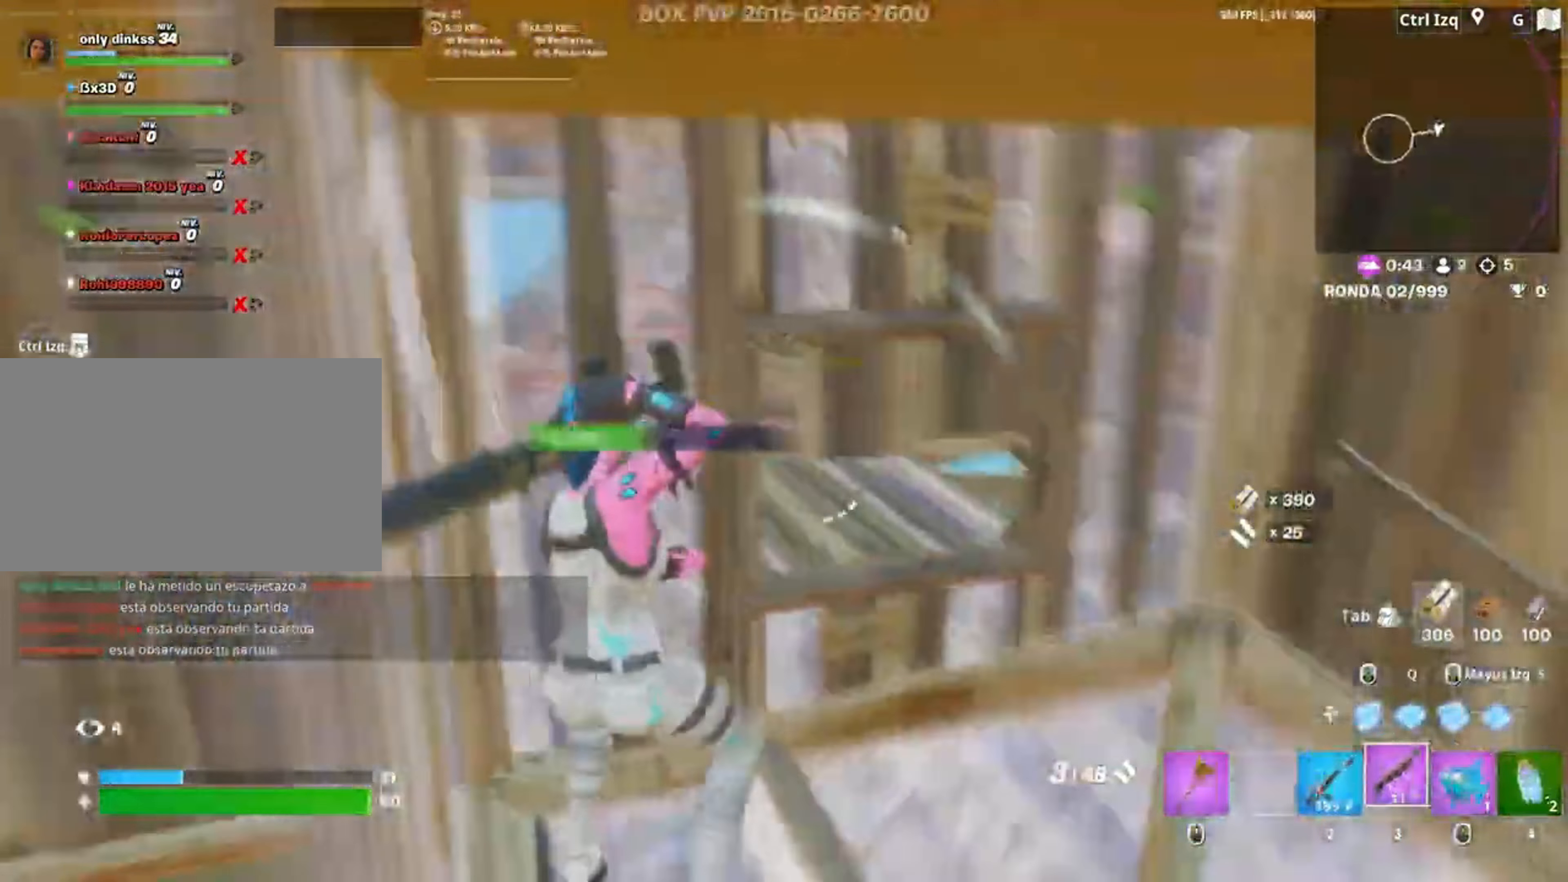
{"keys": ["d", "space"], "mouse": ["left"], "events": [[183, "d", "down"], [317, "a", "up"], [350, "mouse_left", "down"], [483, "space", "down"]]}
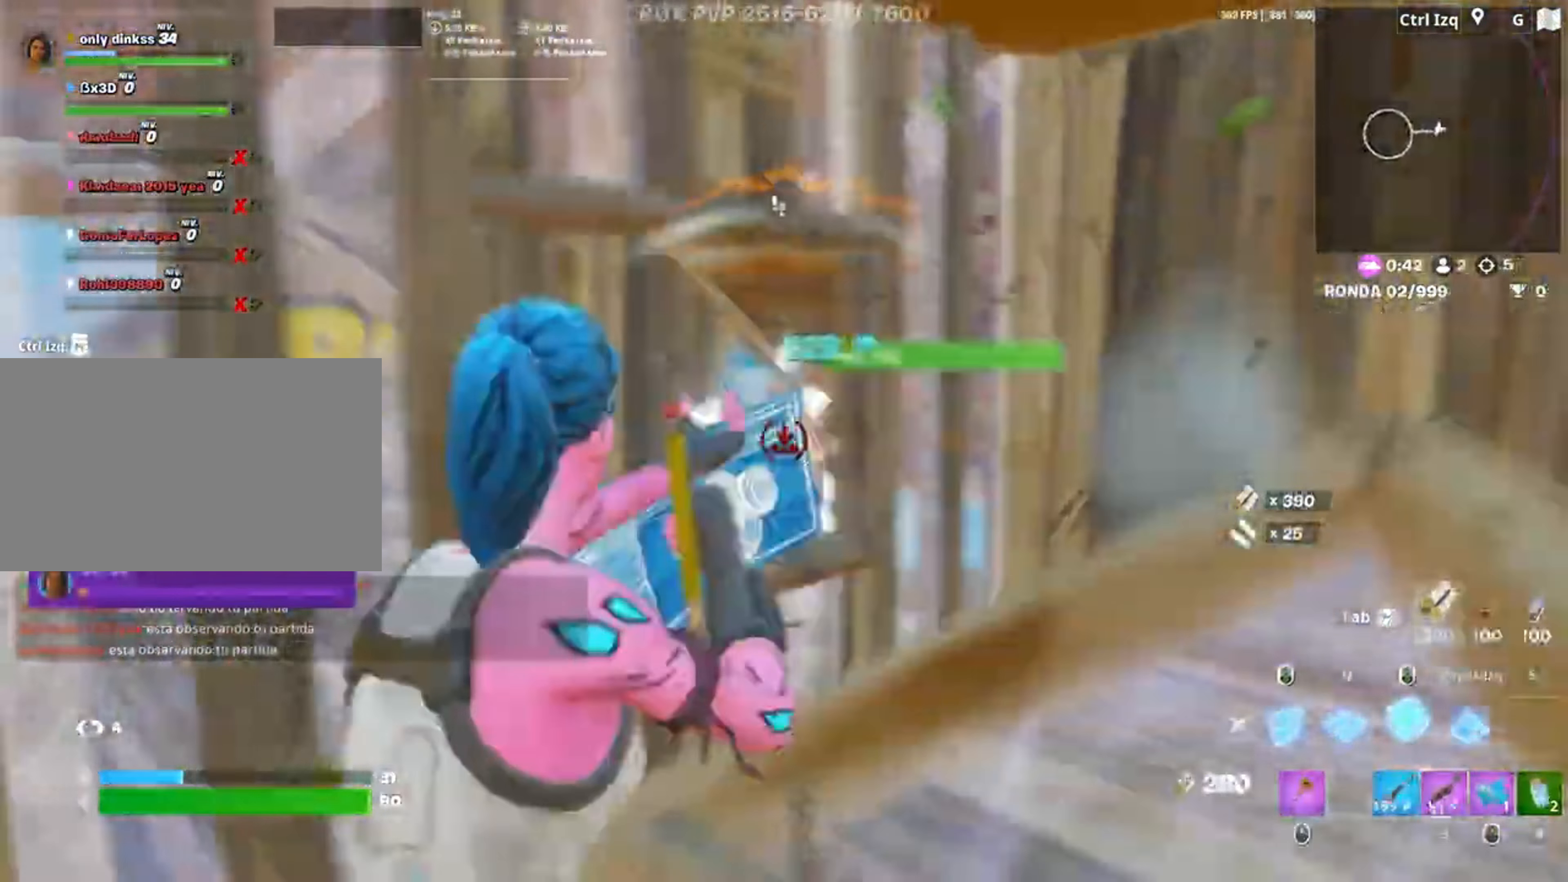
{"keys": ["f", "w"], "mouse": ["left"], "events": [[83, "mouse_left", "up"], [200, "space", "up"], [217, "w", "down"], [283, "d", "up"], [350, "f", "down"], [350, "mouse_left", "down"], [417, "f", "up"], [450, "f", "down"]]}
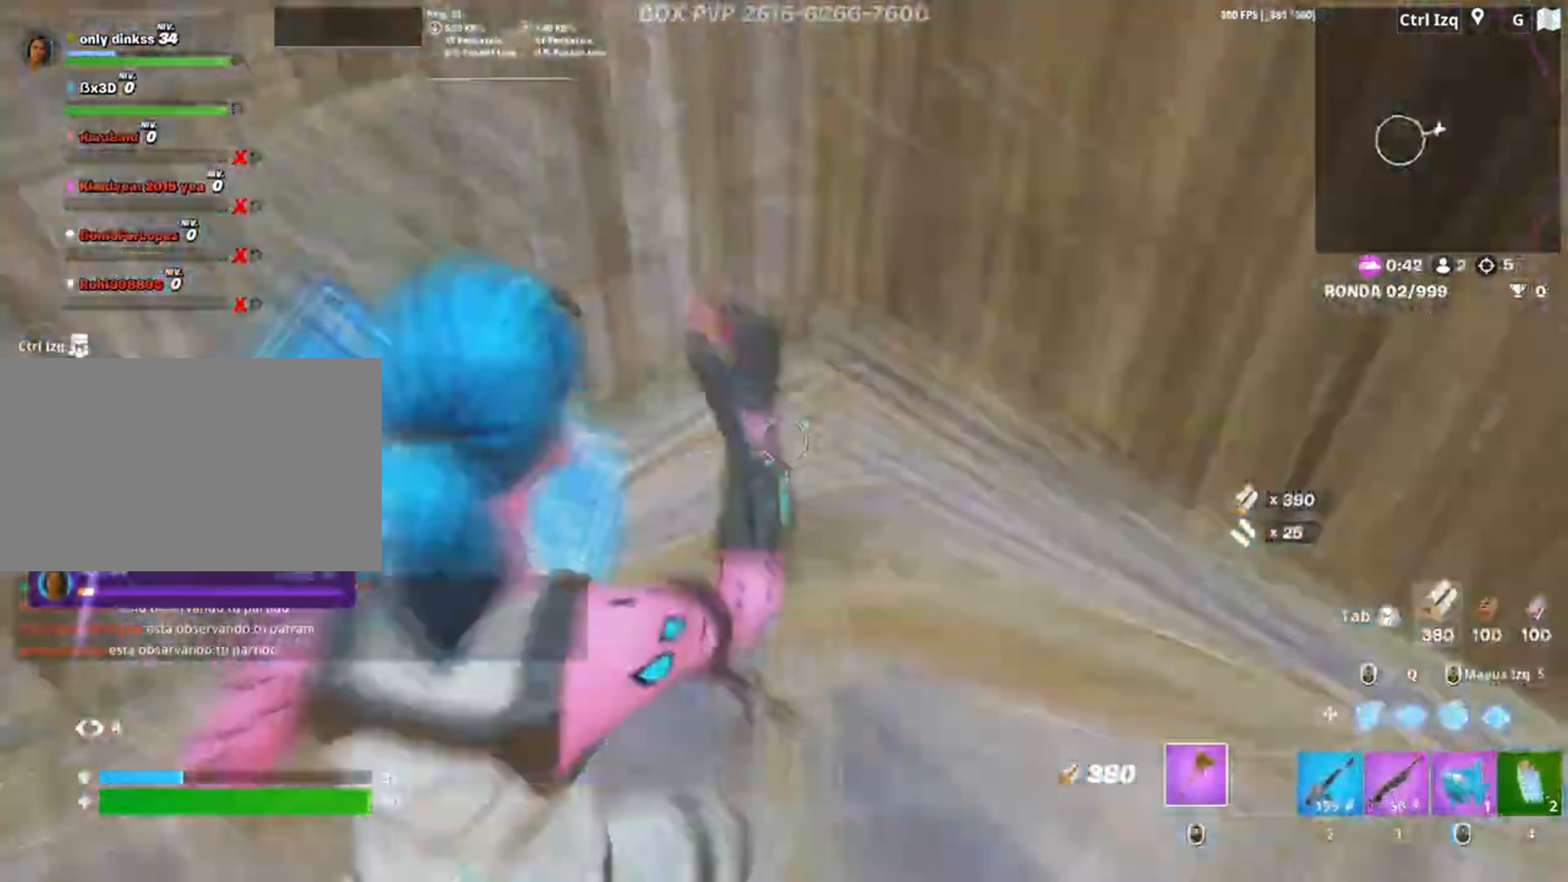
{"keys": ["w"], "mouse": [], "events": [[17, "mouse_left", "up"], [67, "f", "up"], [150, "3", "down"], [250, "3", "up"]]}
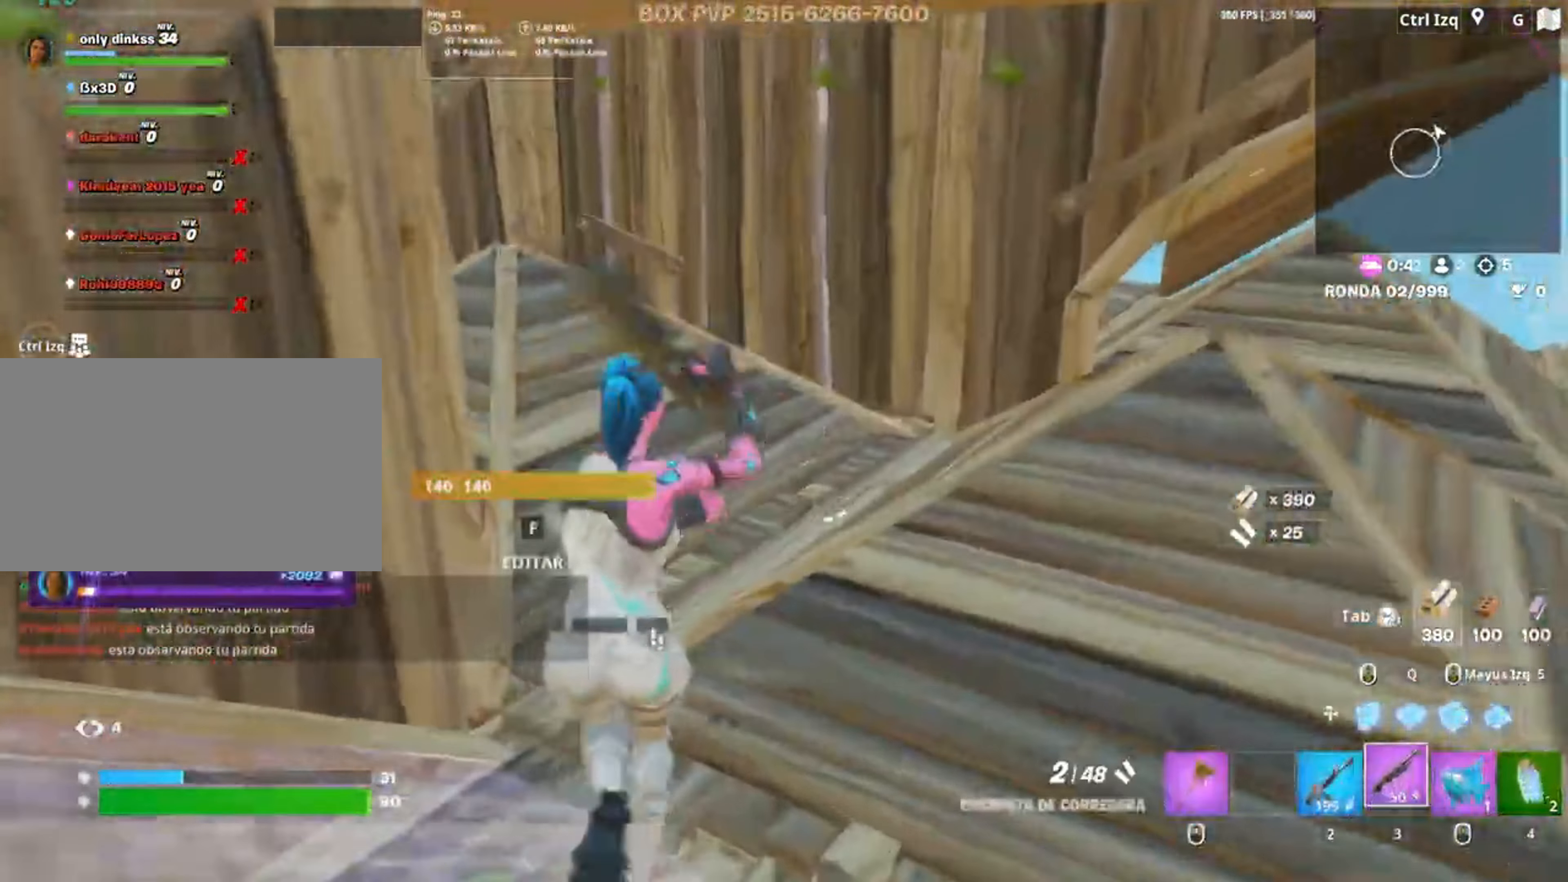
{"keys": ["d", "w"], "mouse": [], "events": [[117, "r", "down"], [167, "r", "up"], [250, "r", "down"], [317, "r", "up"], [433, "d", "down"]]}
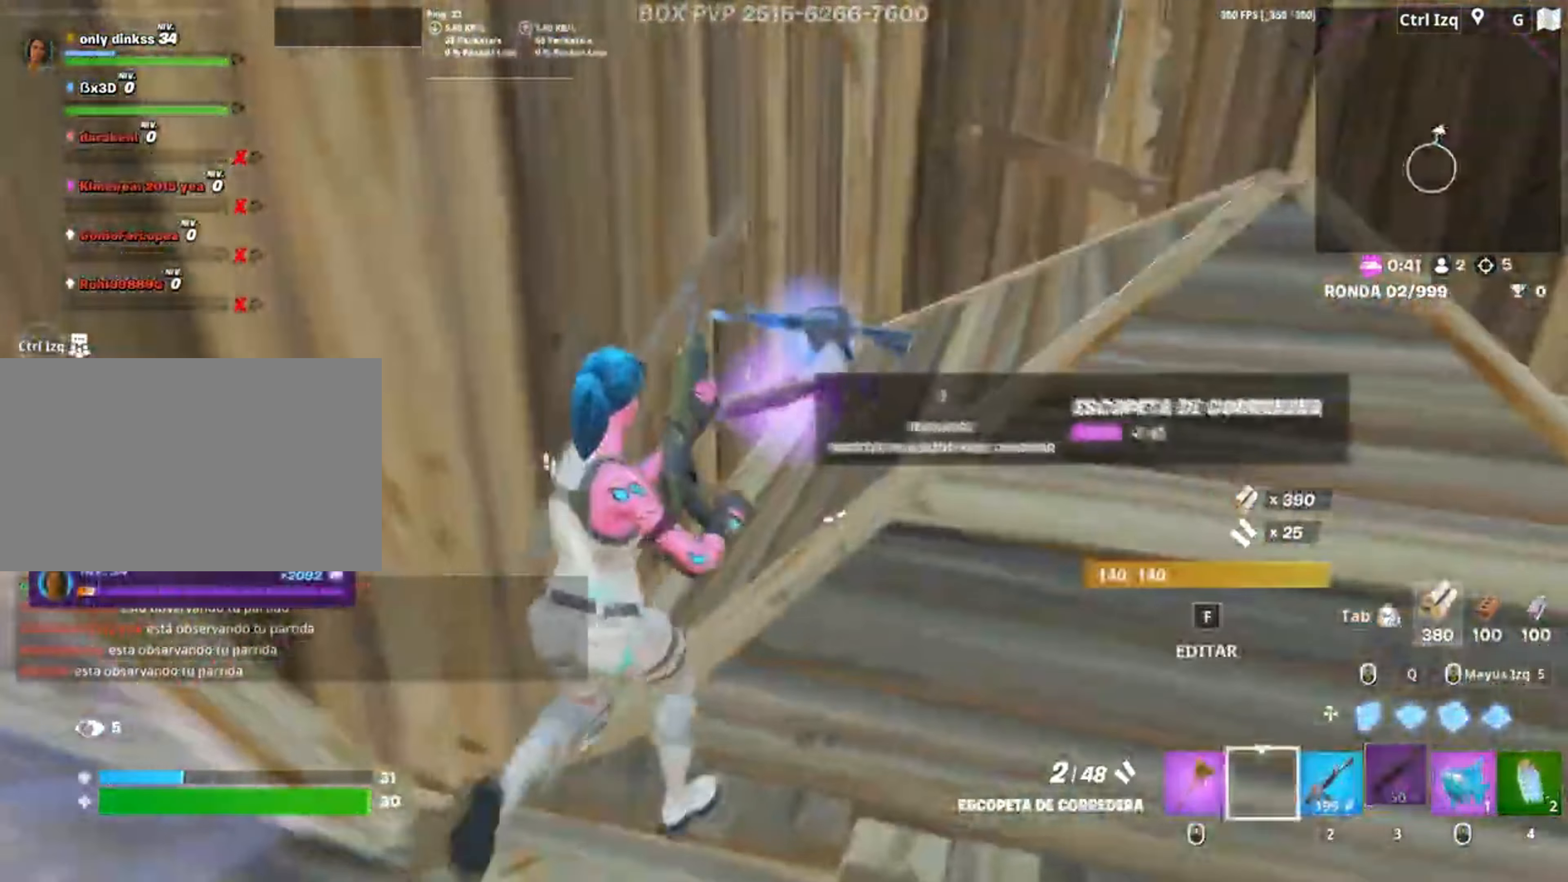
{"keys": ["d", "w"], "mouse": [], "events": []}
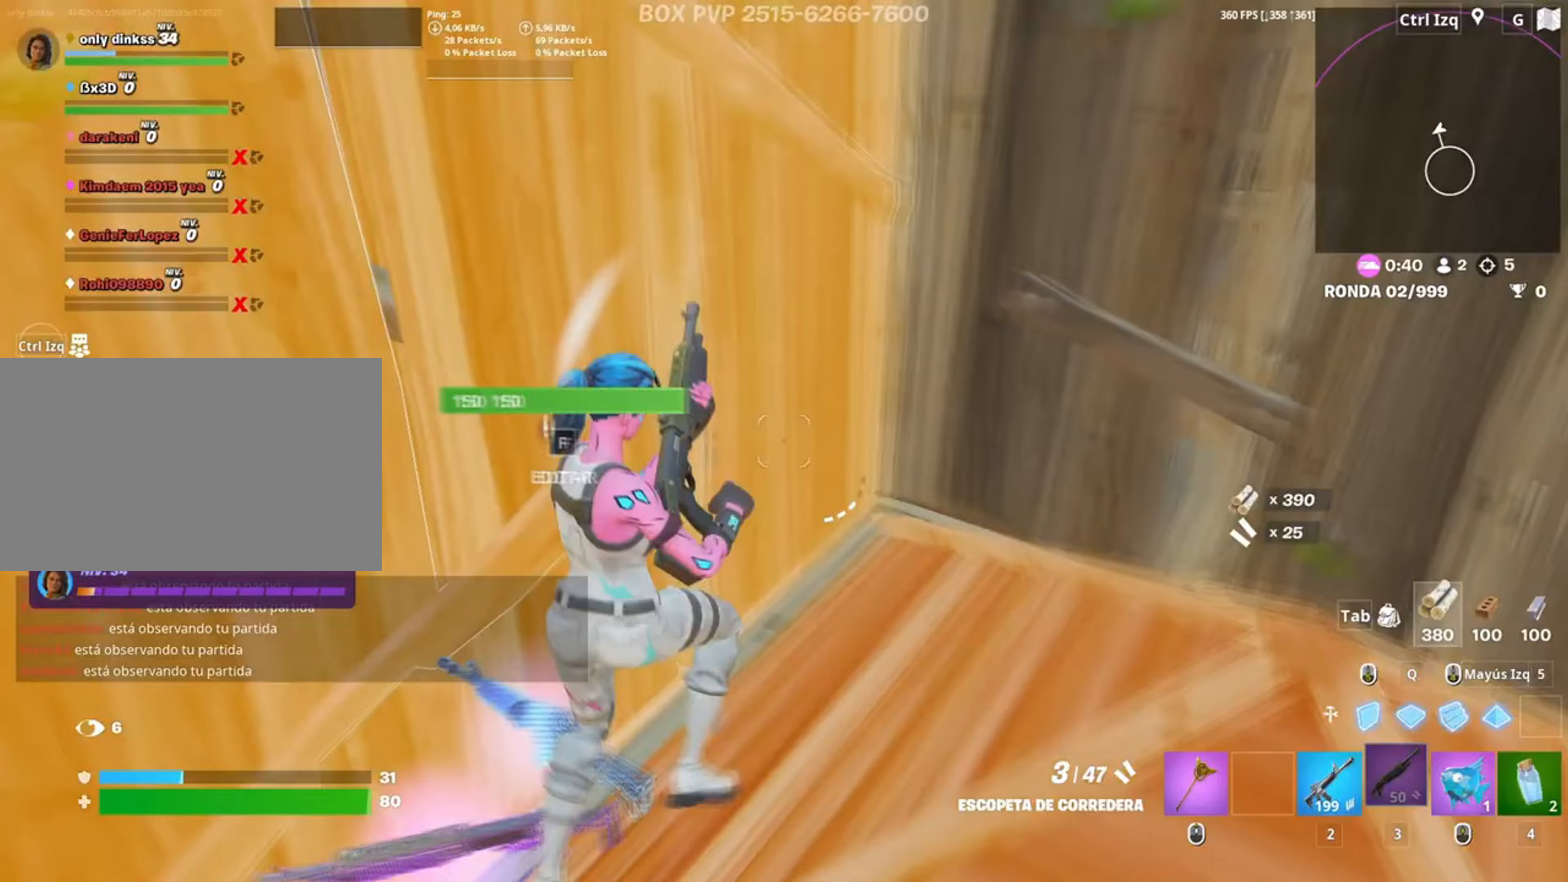
{"keys": [], "mouse": [], "events": [[100, "w", "up"], [283, "d", "up"]]}
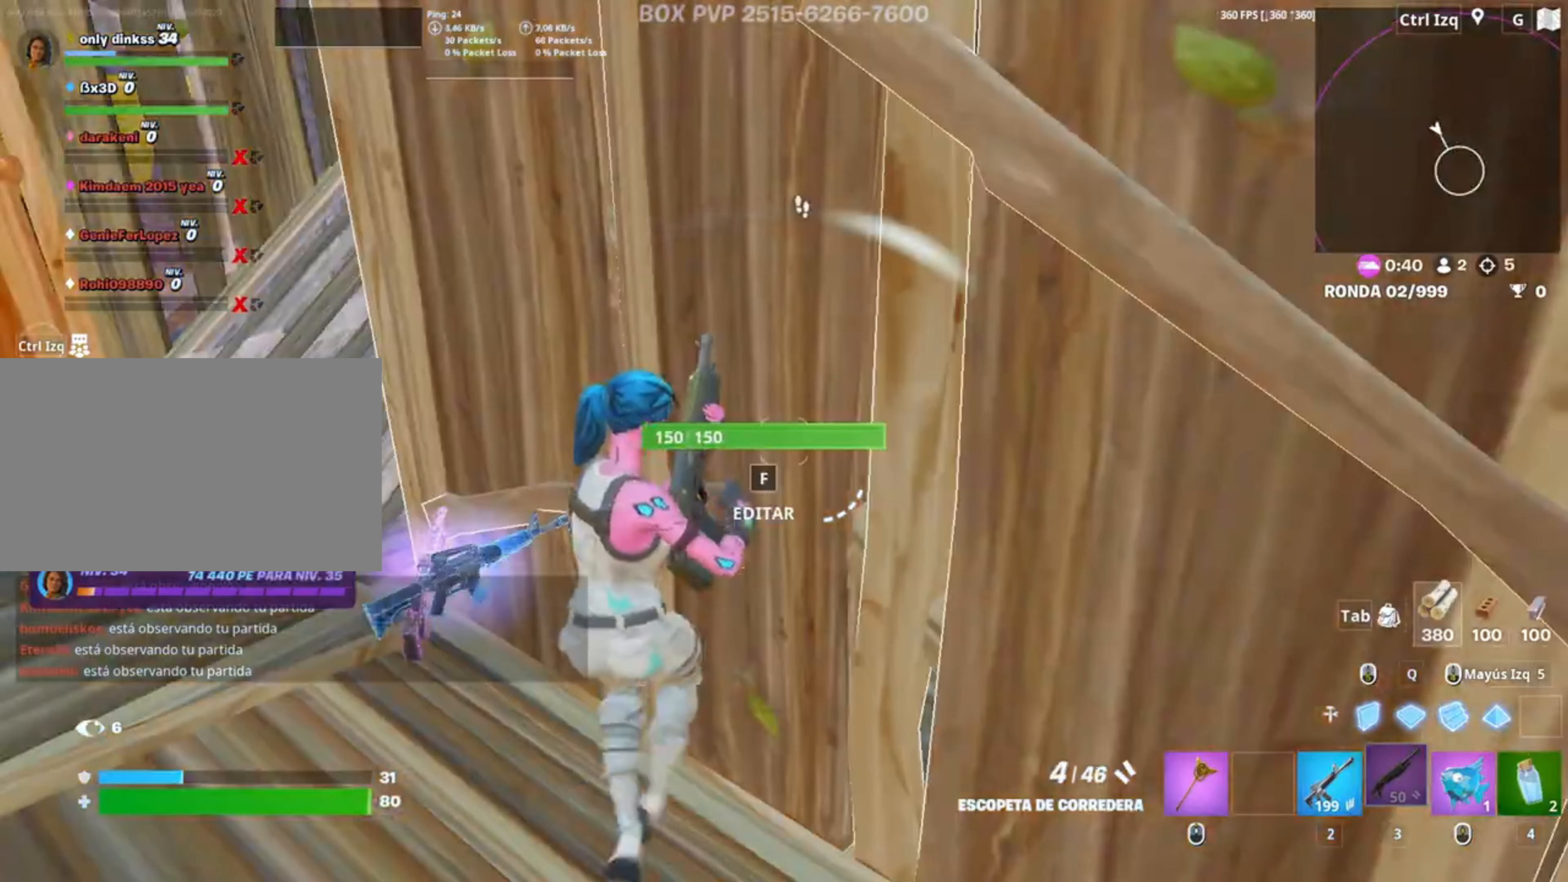
{"keys": ["a", "f"], "mouse": ["left"], "events": [[117, "s", "down"], [150, "a", "down"], [217, "a", "up"], [350, "mouse_wheel", "down"], [383, "a", "down"], [417, "mouse_wheel", "up"], [483, "f", "down"], [483, "mouse_left", "down"], [483, "s", "up"]]}
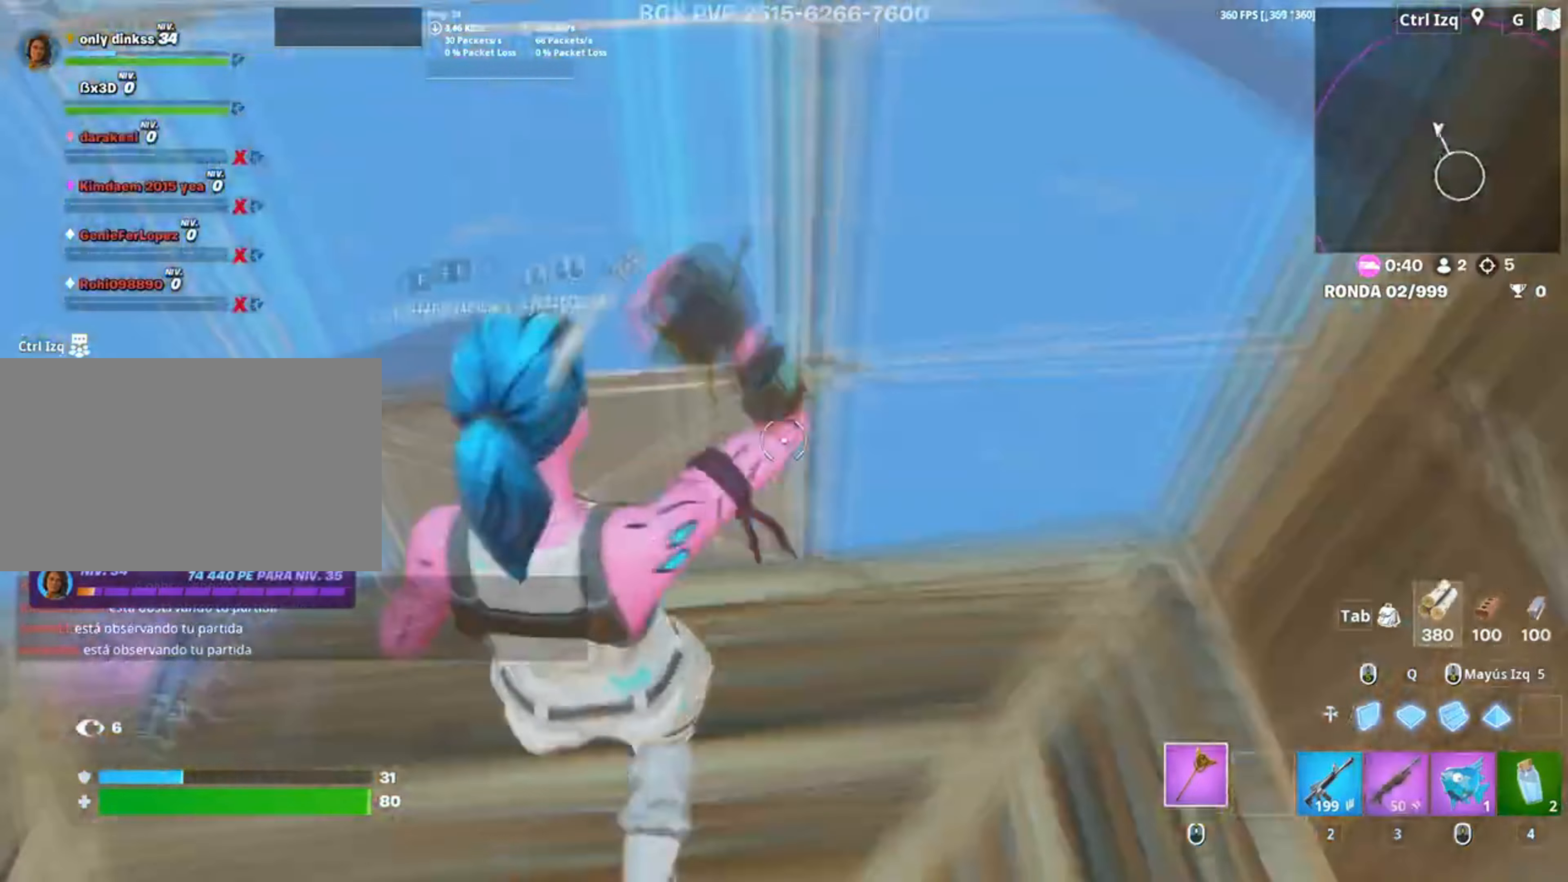
{"keys": ["a", "c", "w"], "mouse": [], "events": [[50, "f", "up"], [117, "f", "down"], [117, "w", "down"], [183, "a", "up"], [183, "f", "up"], [217, "mouse_left", "up"], [317, "d", "down"], [417, "a", "down"], [417, "d", "up"], [483, "c", "down"]]}
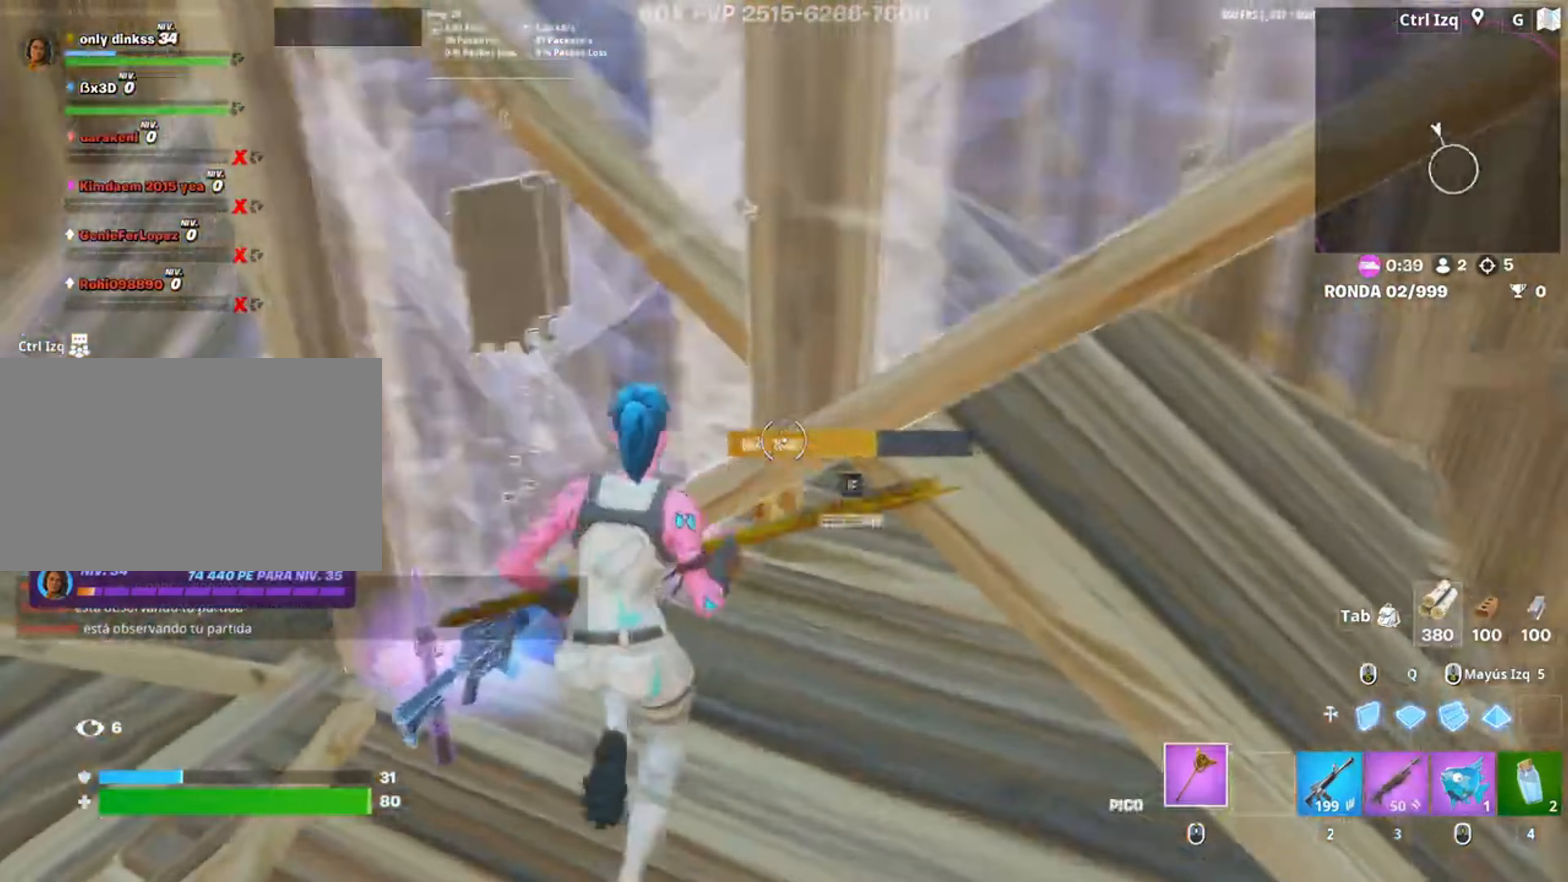
{"keys": ["a", "s"], "mouse": []}
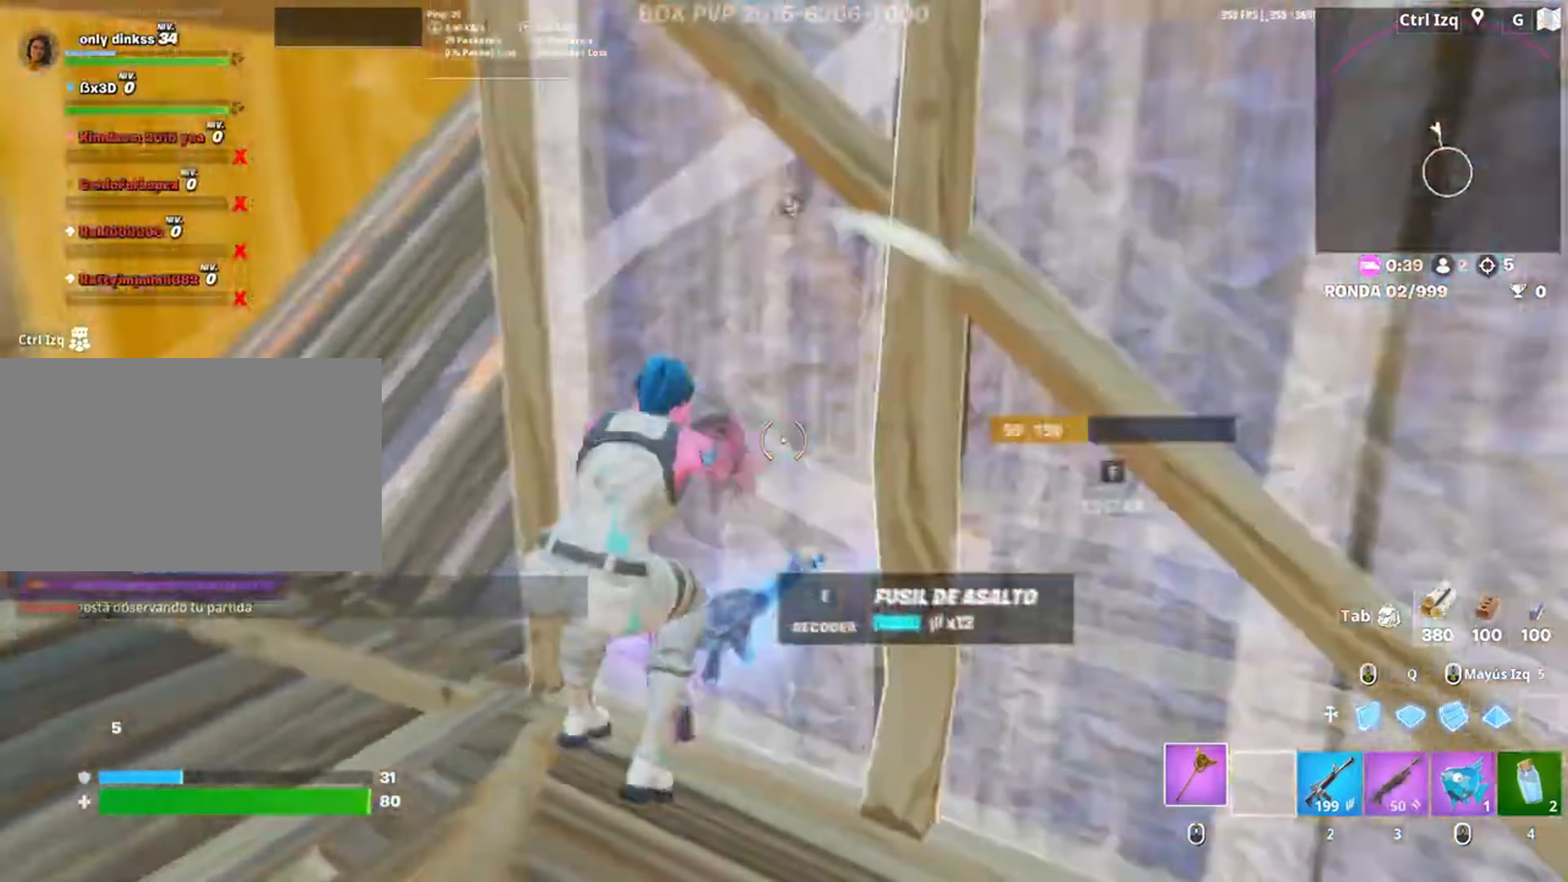
{"keys": [], "mouse": [], "events": [[50, "f", "down"], [50, "mouse_left", "down"], [117, "f", "up"], [150, "s", "up"], [200, "f", "down"], [250, "f", "up"], [300, "mouse_left", "up"], [350, "w", "down"], [400, "a", "up"], [450, "e", "down"], [483, "w", "up"], [500, "e", "up"]]}